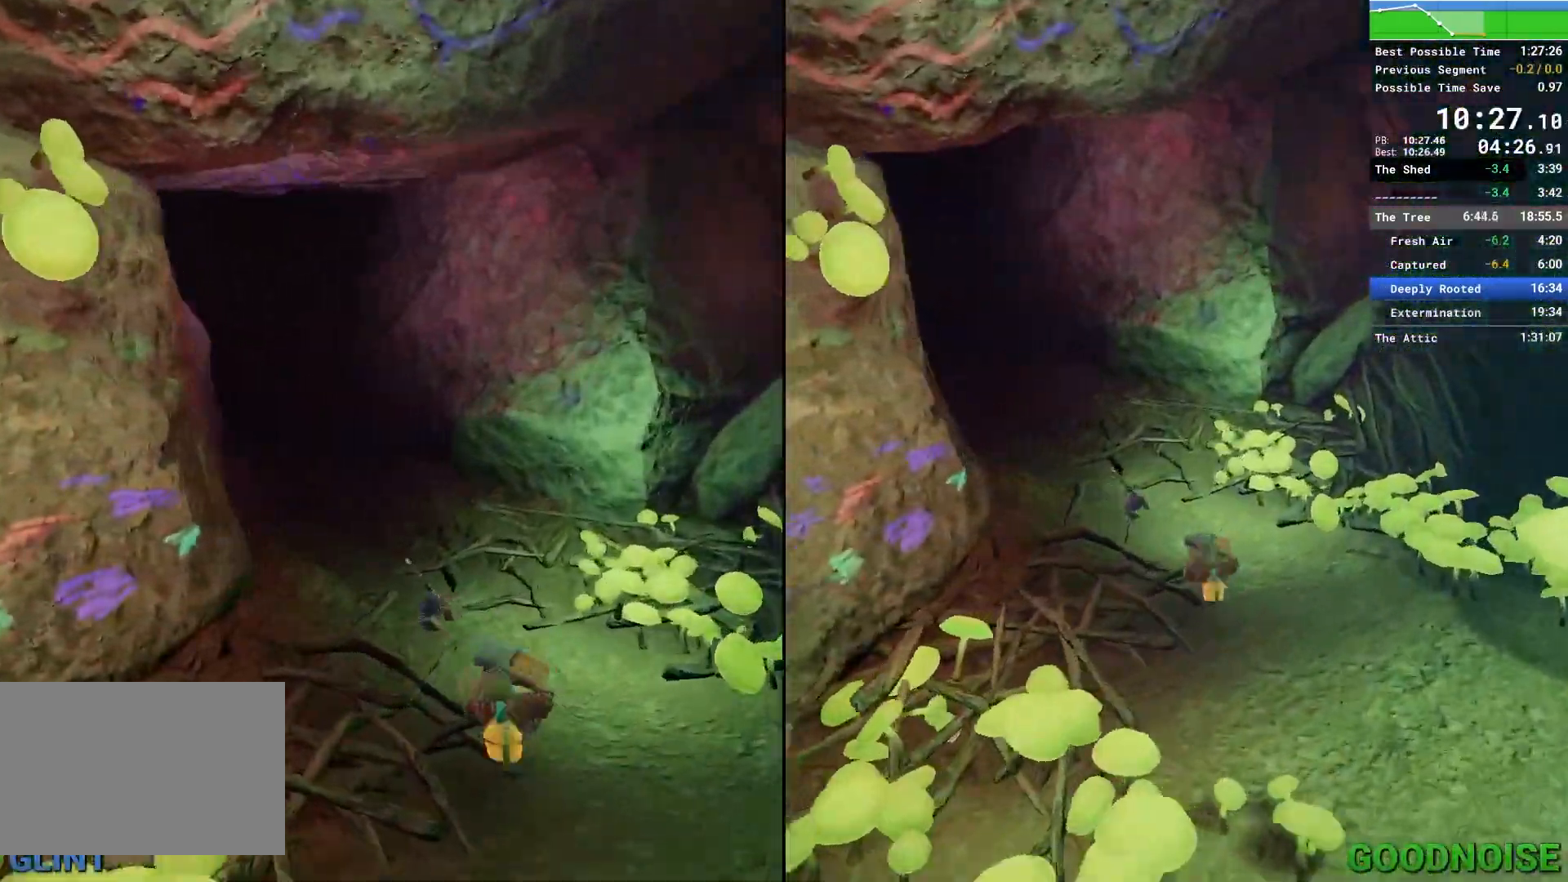
Gameplay with keyboard and mouse; each line is a JSON object with the keys and mouse buttons held at the frame after it. "events" lists presses ("down") and releases ("up") of "1", "2", "3", "4", "5", "a", "alt", "c", "caps_lock", "ctrl", "d", "e", "escape", "f", "q", "r", "s", "shift", "space", "tab", "v", "w", "x", "z", "mouse_left", "mouse_middle", "mouse_right", "mouse_wheel_up" and "mouse_wheel_down" between this image and that frame as [ms after this image, input, new state], when the widget could be followed in between. "mouse_left", "mouse_middle", "mouse_right", "mouse_wheel_up", "mouse_wheel_down" = the "left", "middle", "right", "wheel_up", "wheel_down" buttons of the "mouse" list. No other keys are recorded. Not read: mouse_move other_keys.
{"keys": ["w"], "mouse": [], "events": [[167, "mouse_right", "down"], [300, "mouse_right", "up"]]}
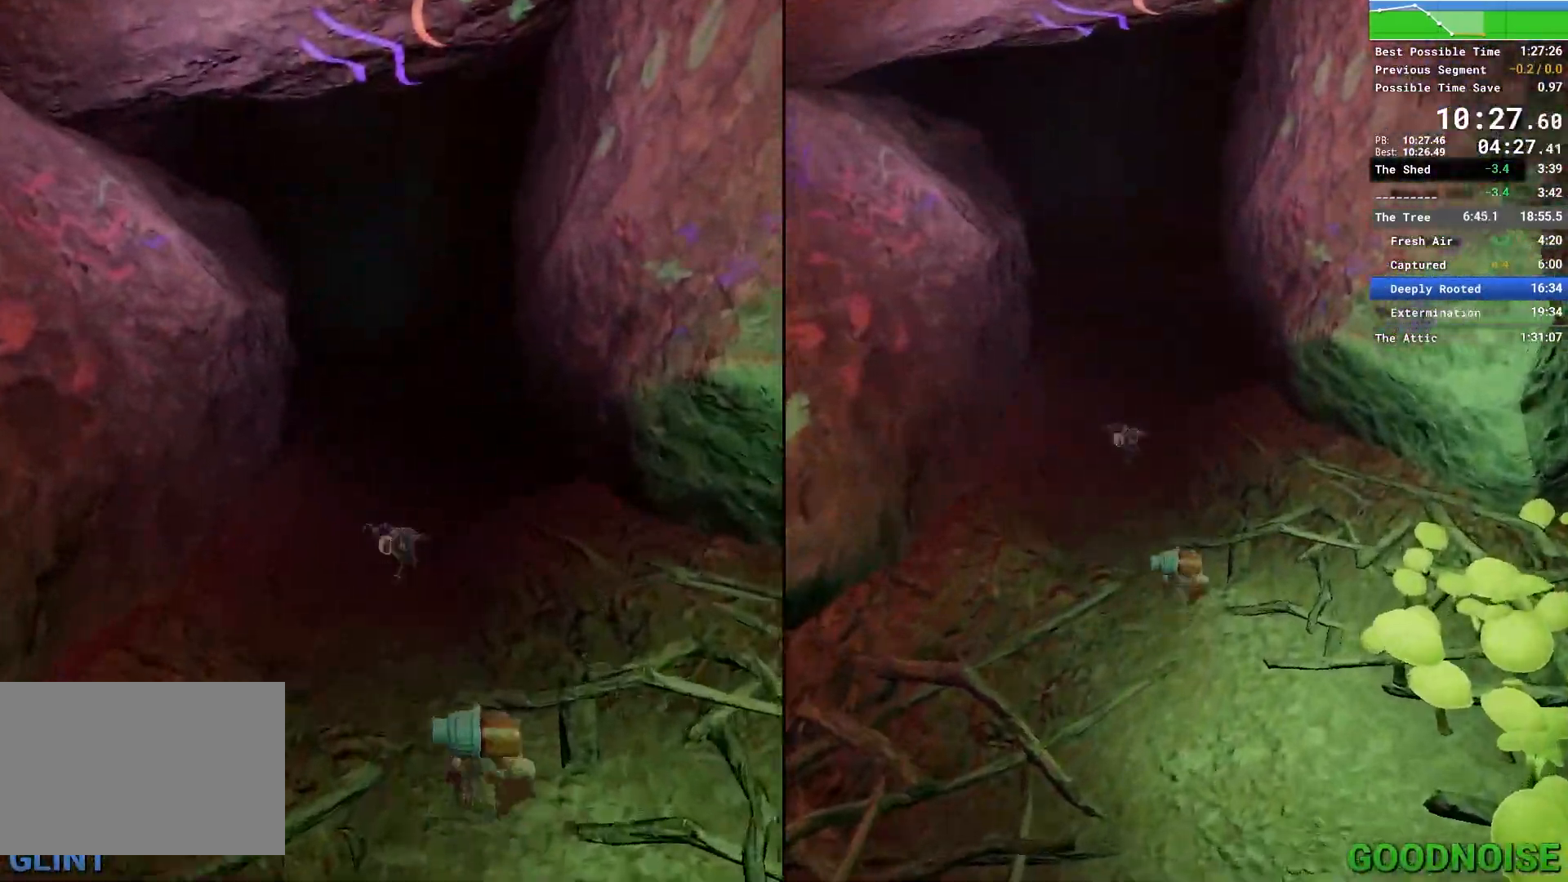
{"keys": ["w"], "mouse": [], "events": [[33, "mouse_right", "down"], [217, "mouse_right", "up"]]}
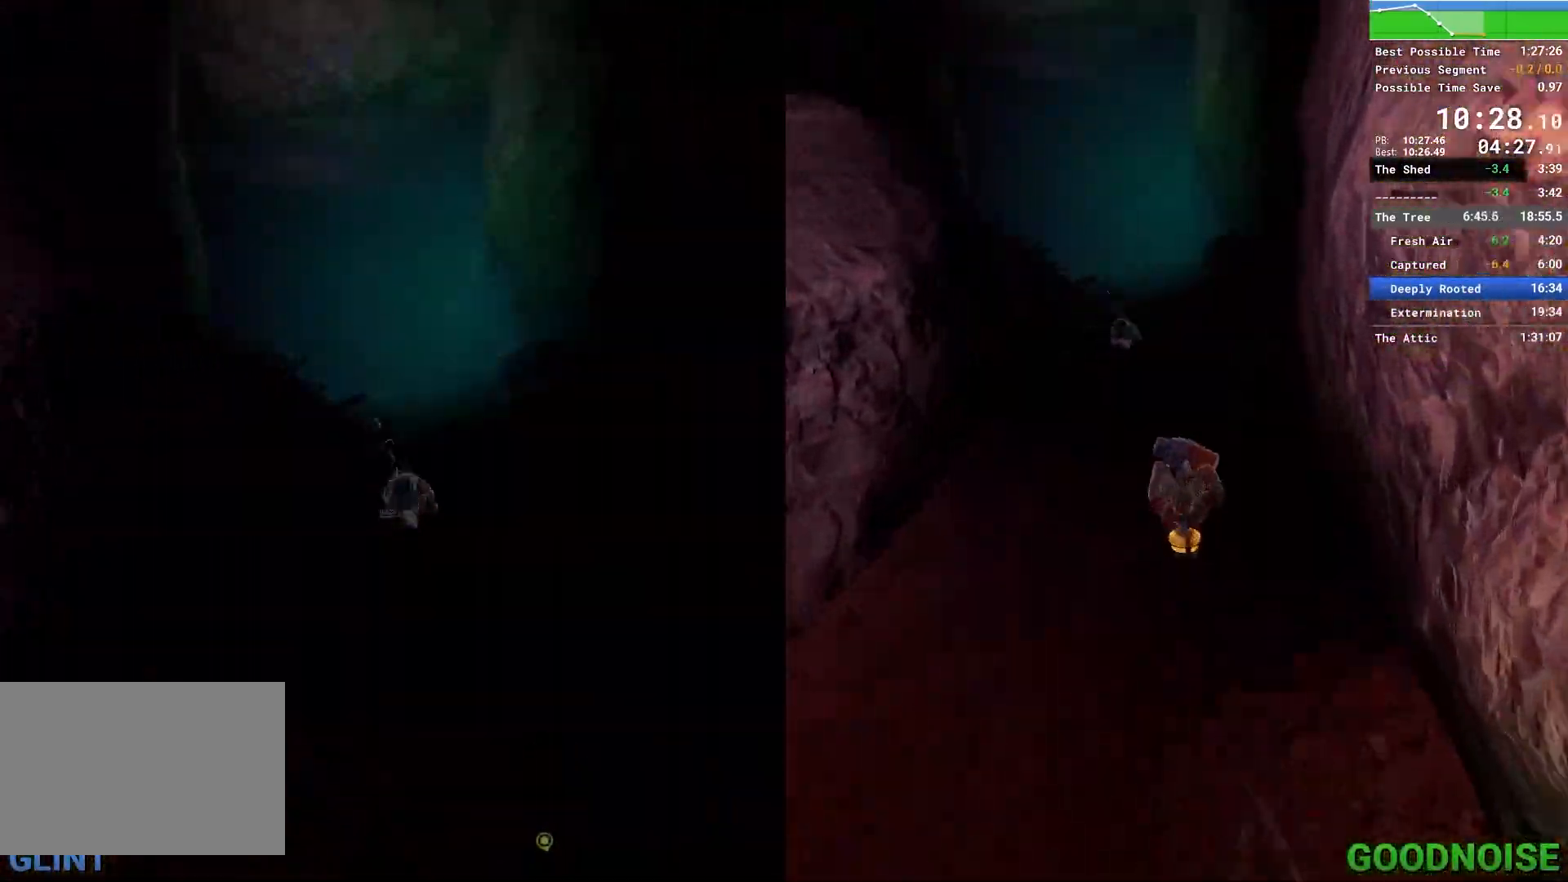
{"keys": ["w"], "mouse": ["right"], "events": [[100, "mouse_right", "down"], [250, "mouse_right", "up"], [483, "mouse_right", "down"]]}
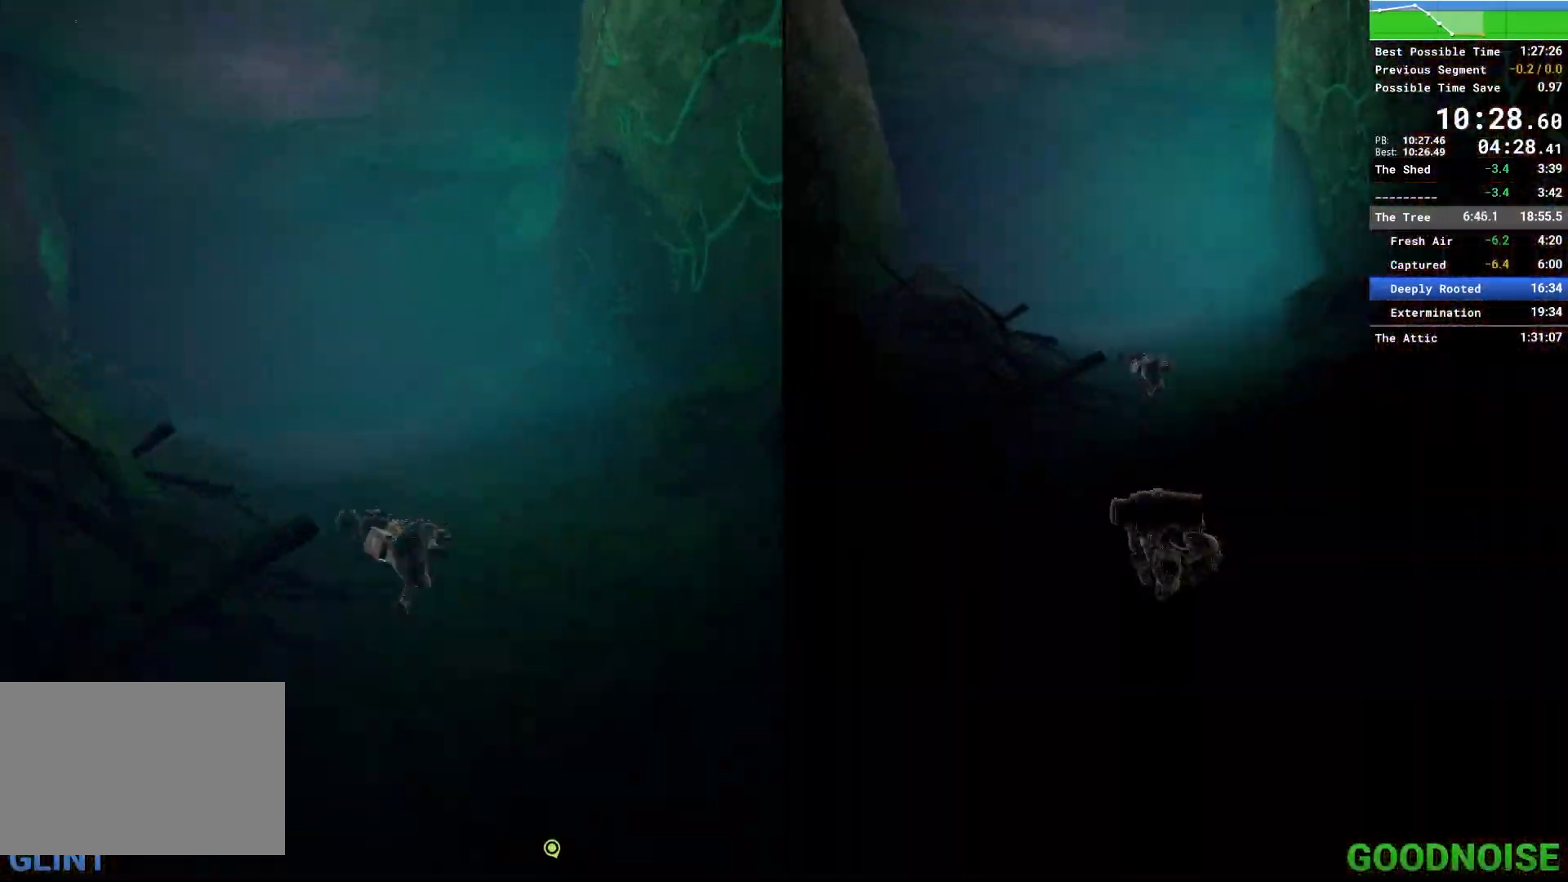
{"keys": ["w"], "mouse": [], "events": [[117, "mouse_right", "up"]]}
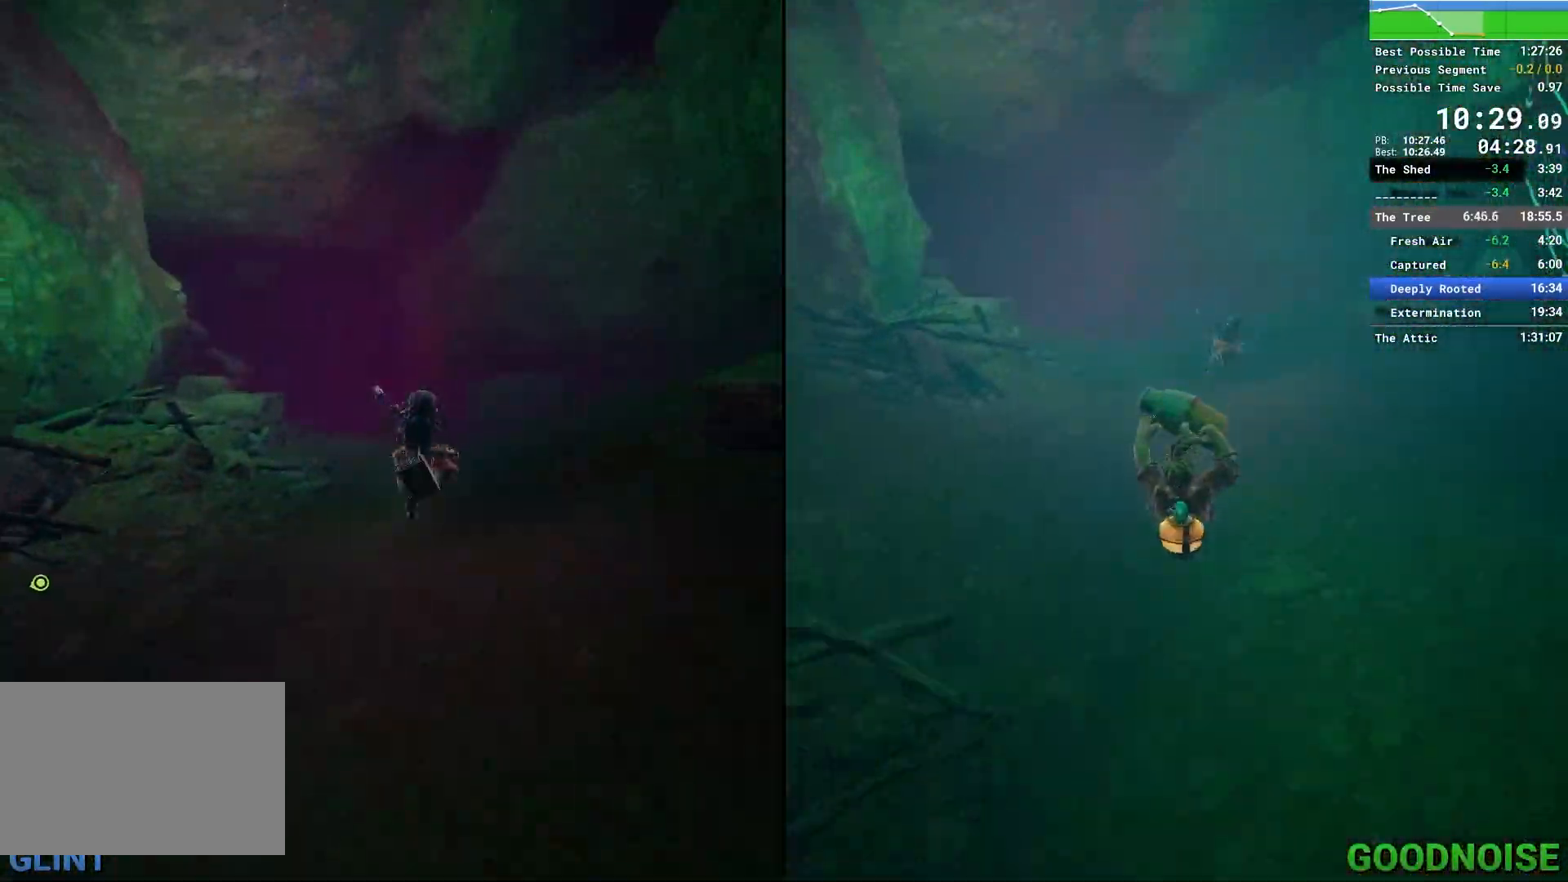
{"keys": ["w"], "mouse": ["right"], "events": [[33, "mouse_right", "down"], [183, "mouse_right", "up"], [467, "mouse_right", "down"]]}
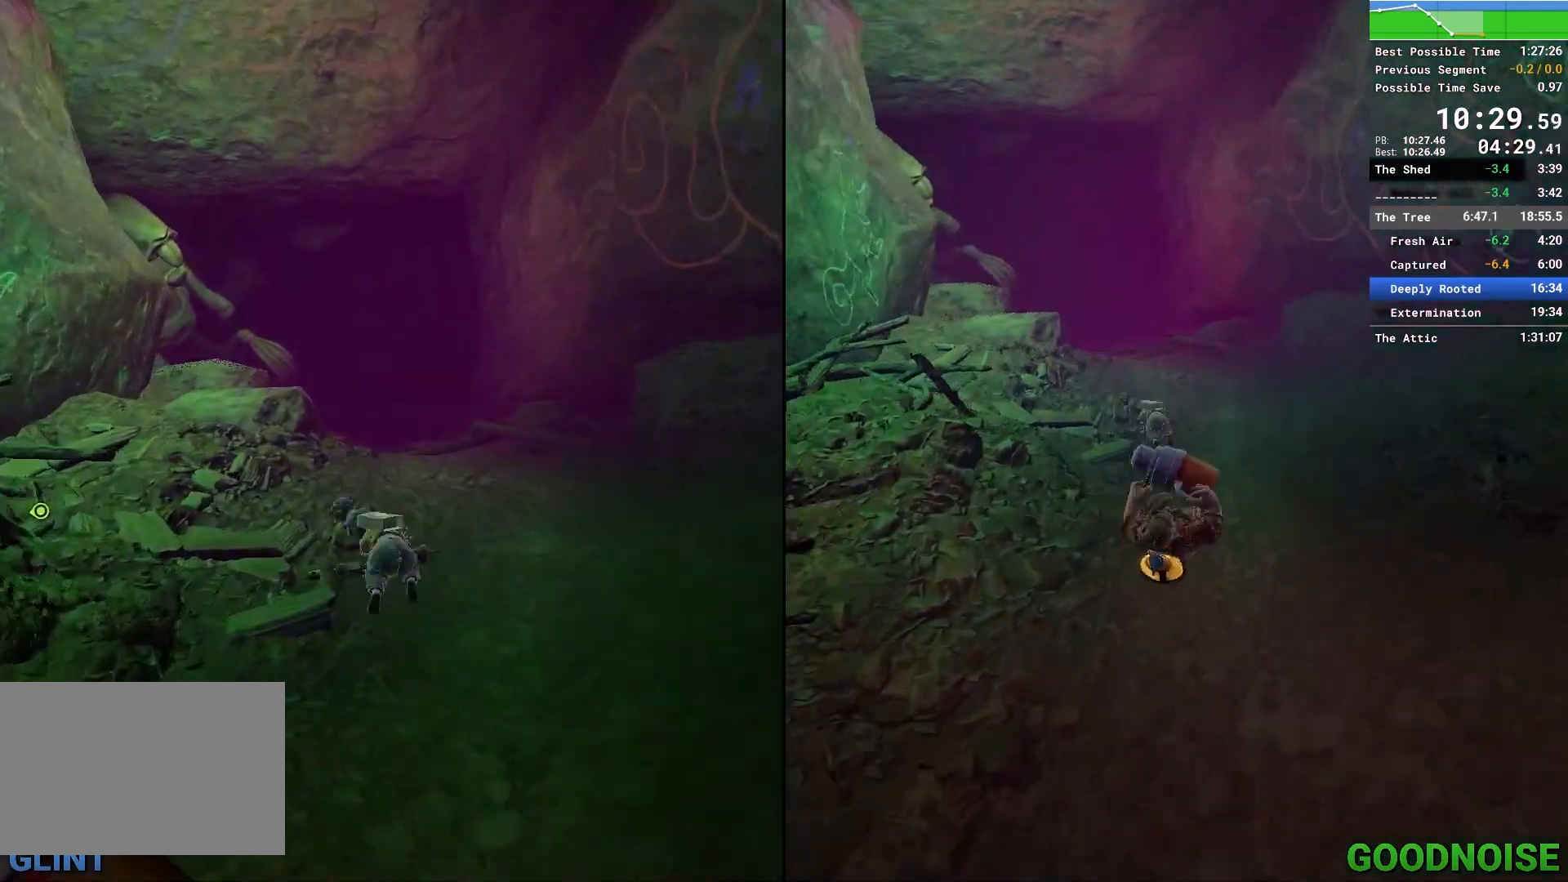
{"keys": ["w"], "mouse": [], "events": [[100, "mouse_right", "up"]]}
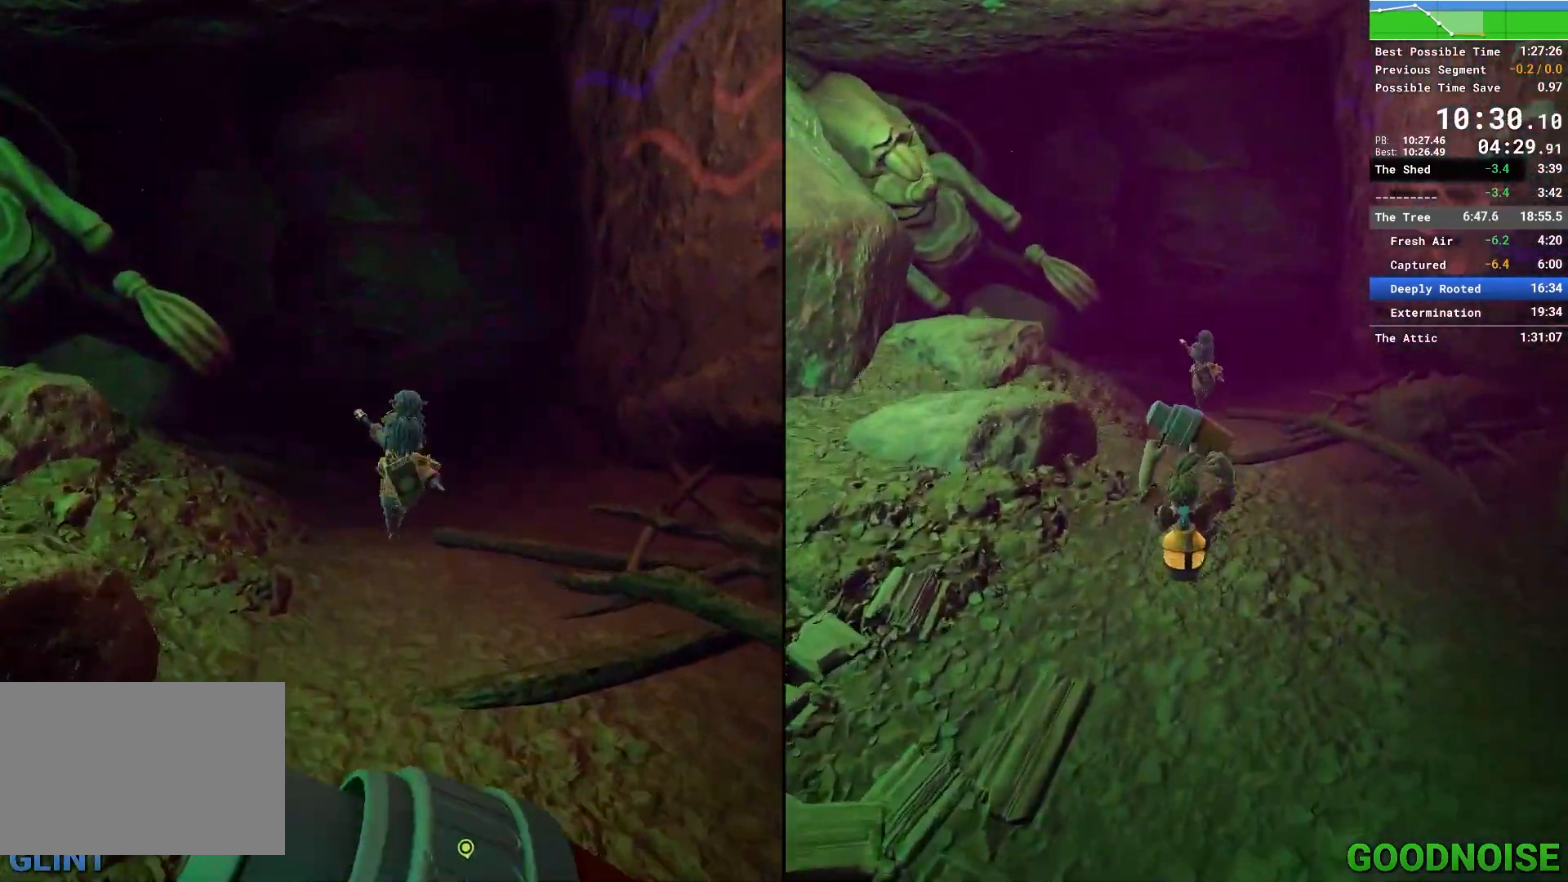
{"keys": ["w"], "mouse": ["right"], "events": [[17, "mouse_right", "down"], [150, "mouse_right", "up"], [400, "mouse_right", "down"]]}
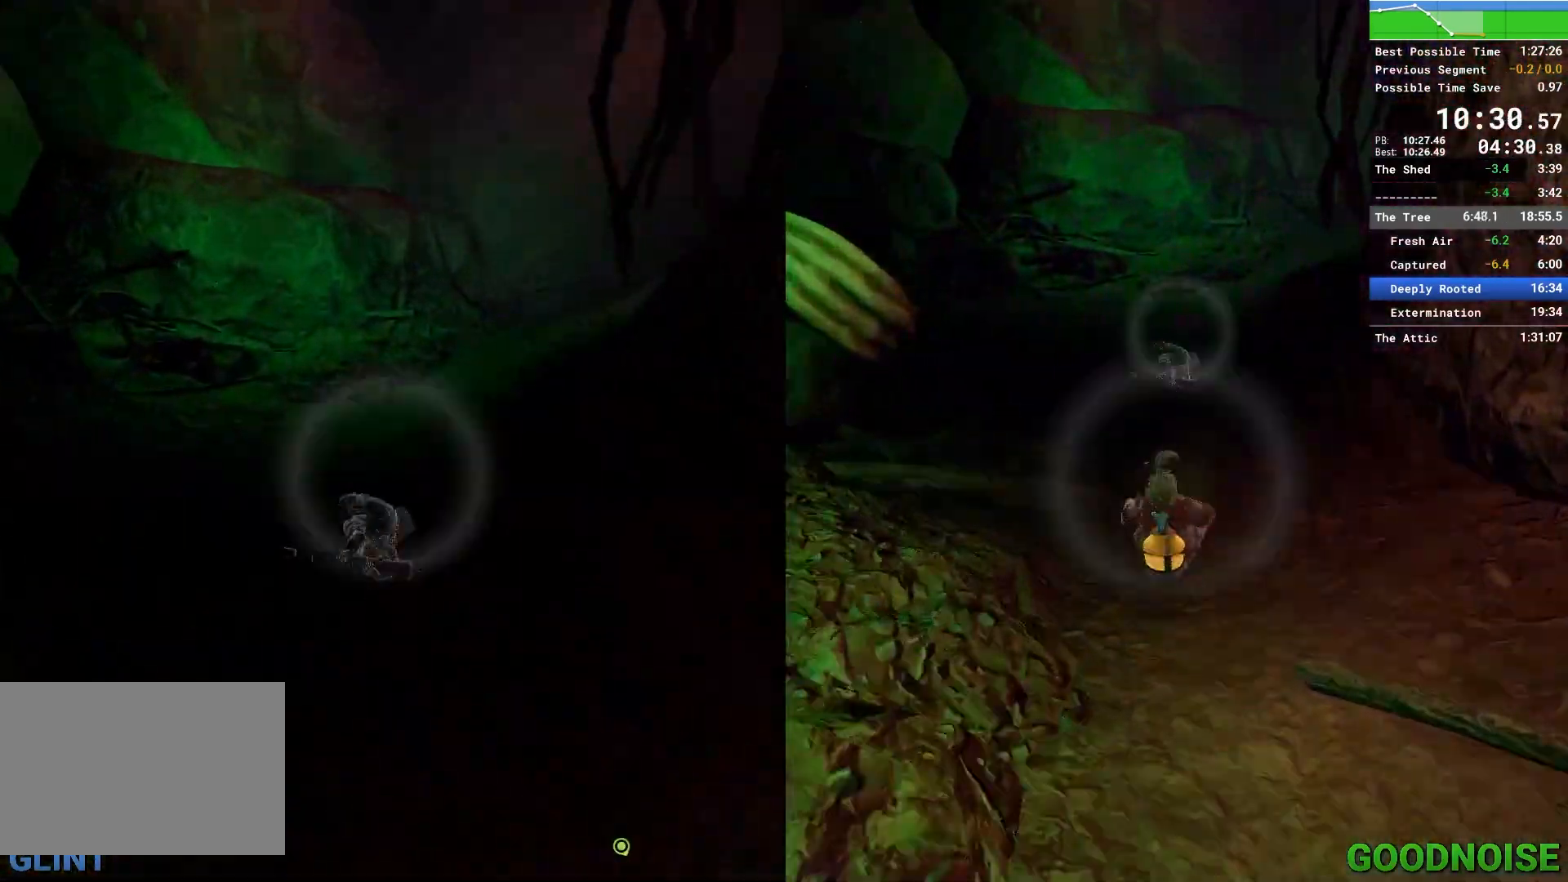
{"keys": ["w"], "mouse": ["right"], "events": [[83, "mouse_right", "up"], [467, "mouse_right", "down"]]}
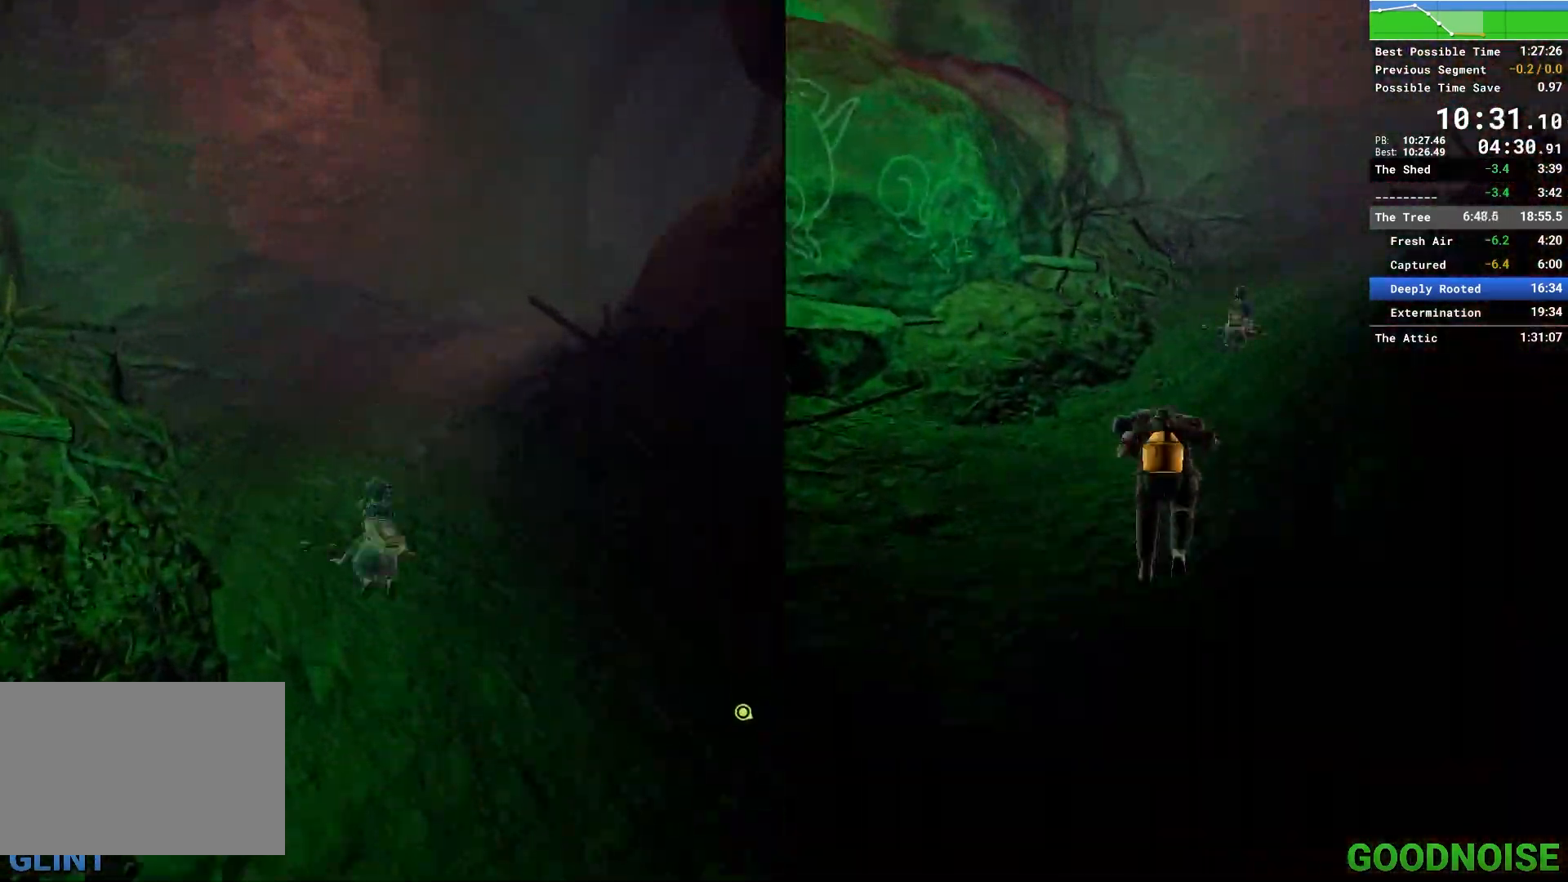
{"keys": ["w"], "mouse": ["right"], "events": [[100, "mouse_right", "up"], [333, "mouse_right", "down"]]}
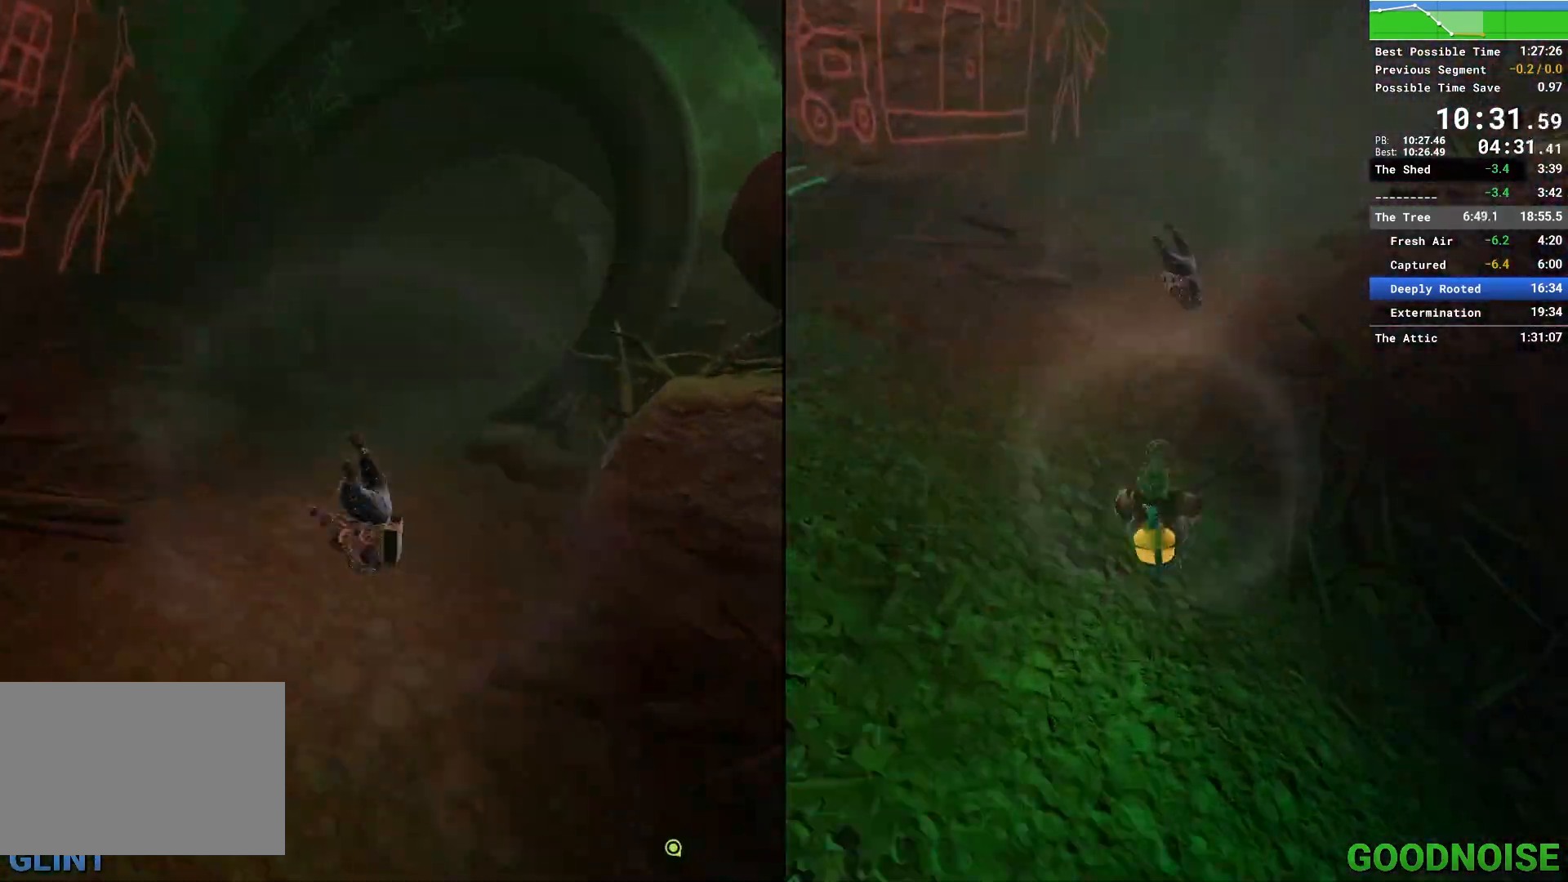
{"keys": ["w"], "mouse": ["right"], "events": [[17, "mouse_right", "up"], [450, "mouse_right", "down"]]}
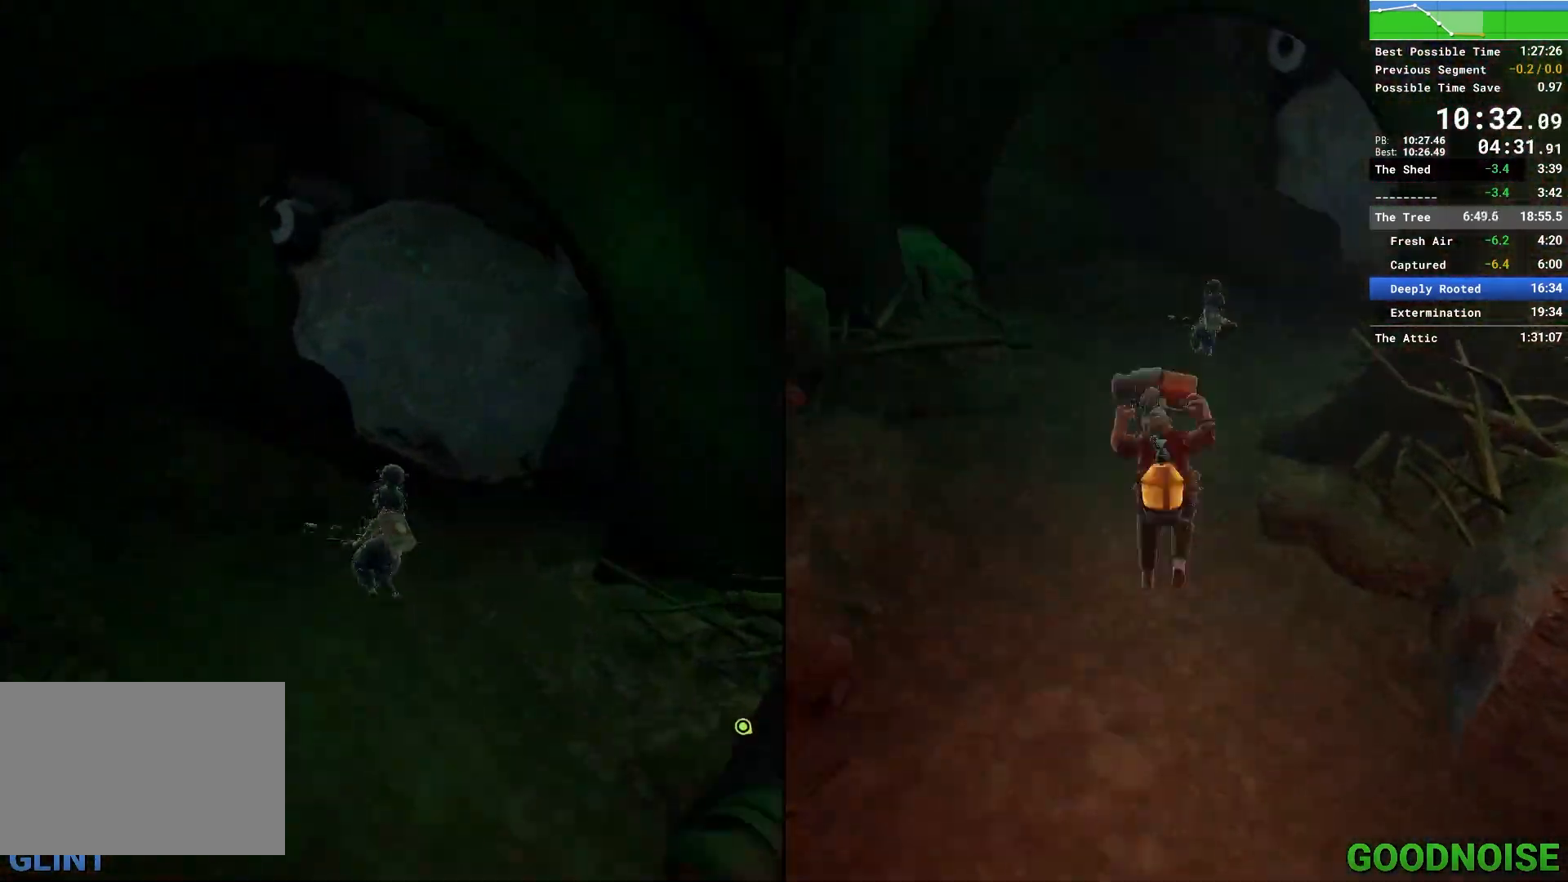
{"keys": ["w"], "mouse": [], "events": [[33, "mouse_right", "up"], [267, "mouse_right", "down"], [500, "mouse_right", "up"]]}
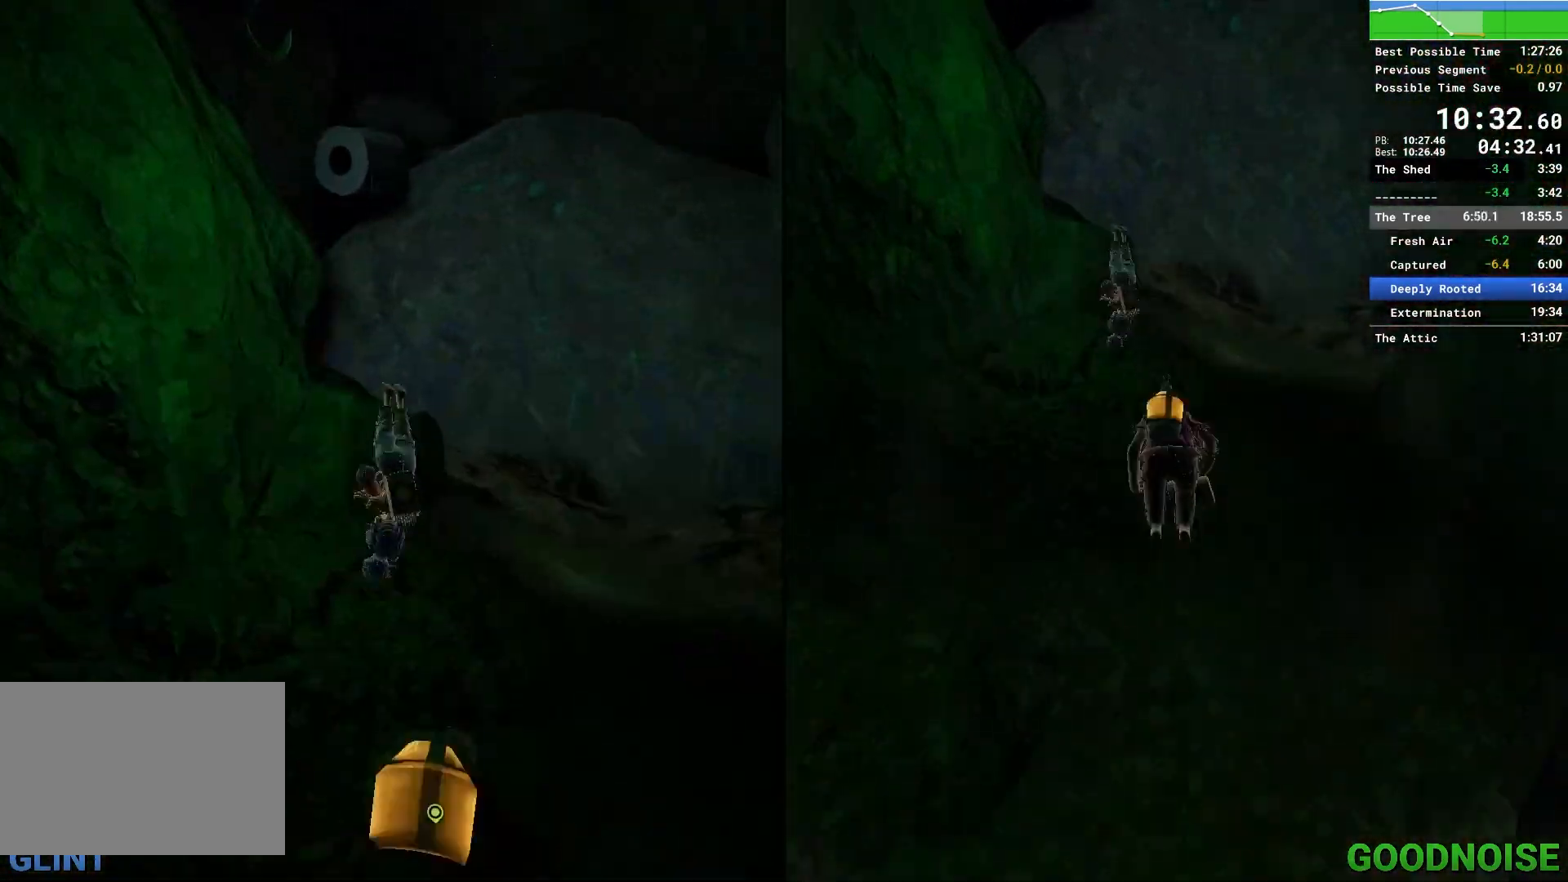
{"keys": ["a", "w"], "mouse": [], "events": [[50, "space", "down"], [200, "space", "up"], [333, "a", "down"], [333, "space", "down"], [467, "space", "up"]]}
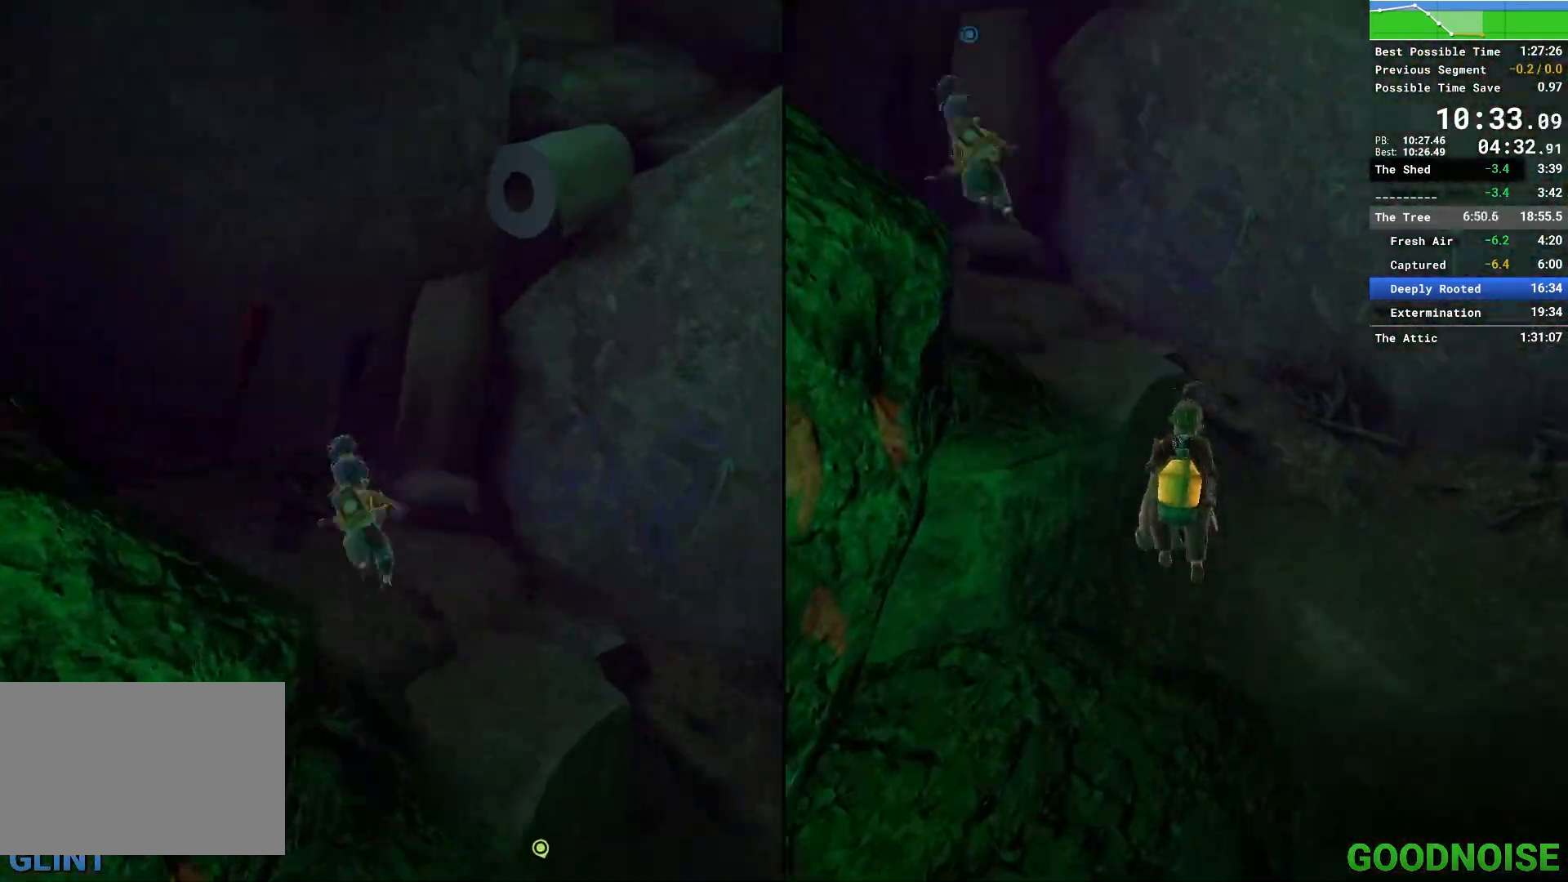
{"keys": ["a", "w"], "mouse": ["right"], "events": [[17, "mouse_right", "down"], [217, "mouse_right", "up"], [350, "mouse_right", "down"]]}
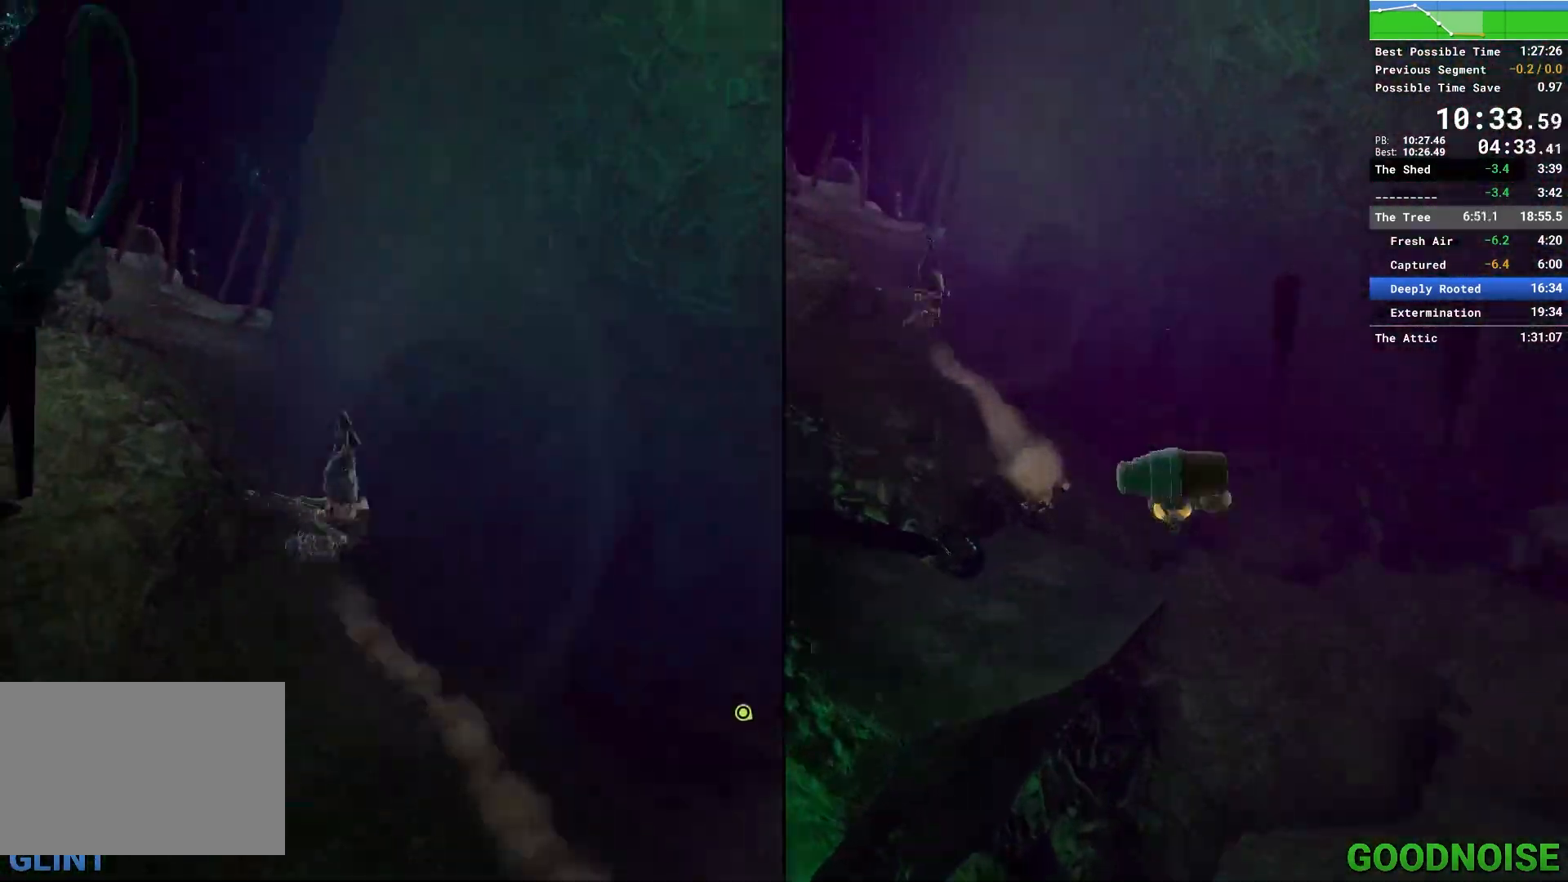
{"keys": ["w"], "mouse": [], "events": [[33, "mouse_right", "up"], [267, "a", "up"], [433, "mouse_right", "down"], [500, "mouse_right", "up"]]}
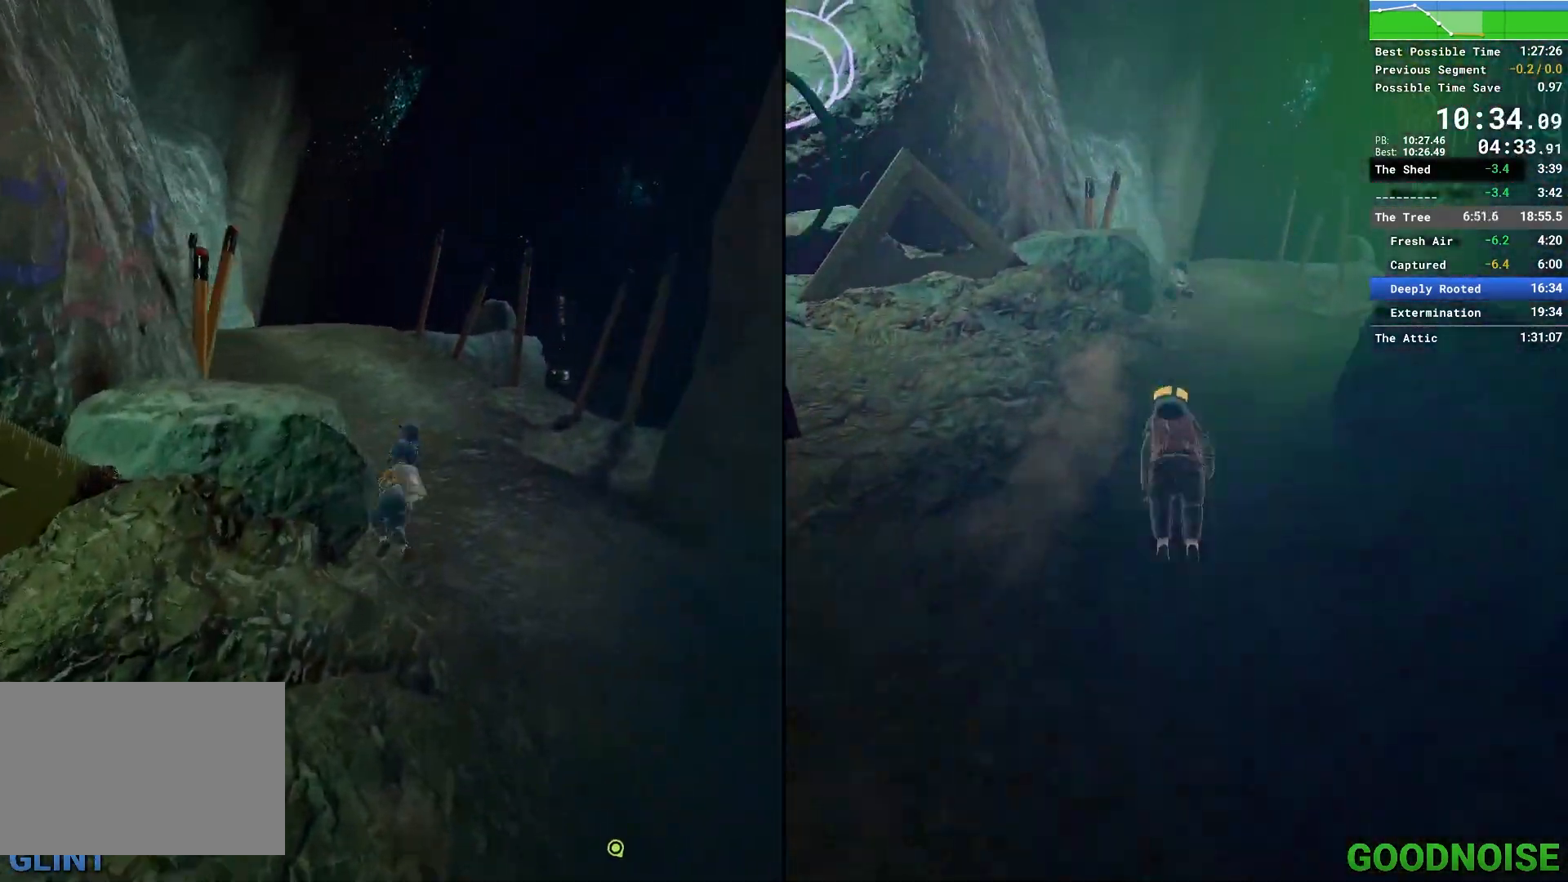
{"keys": ["w"], "mouse": [], "events": [[250, "mouse_right", "down"], [483, "mouse_right", "up"]]}
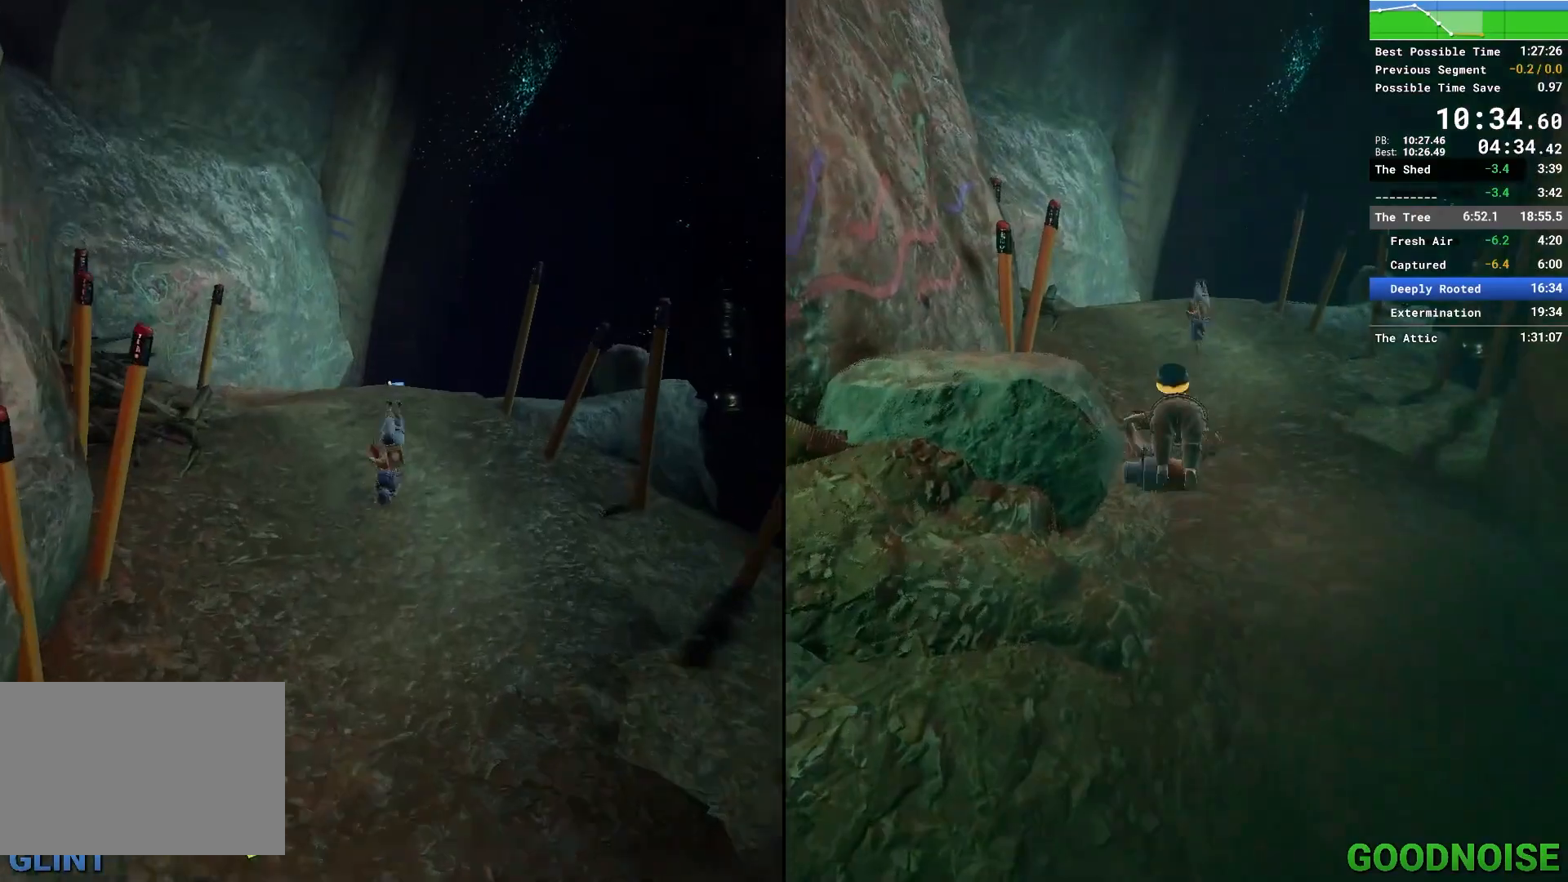
{"keys": ["a", "ctrl", "w"], "mouse": [], "events": [[350, "a", "down"], [433, "ctrl", "down"]]}
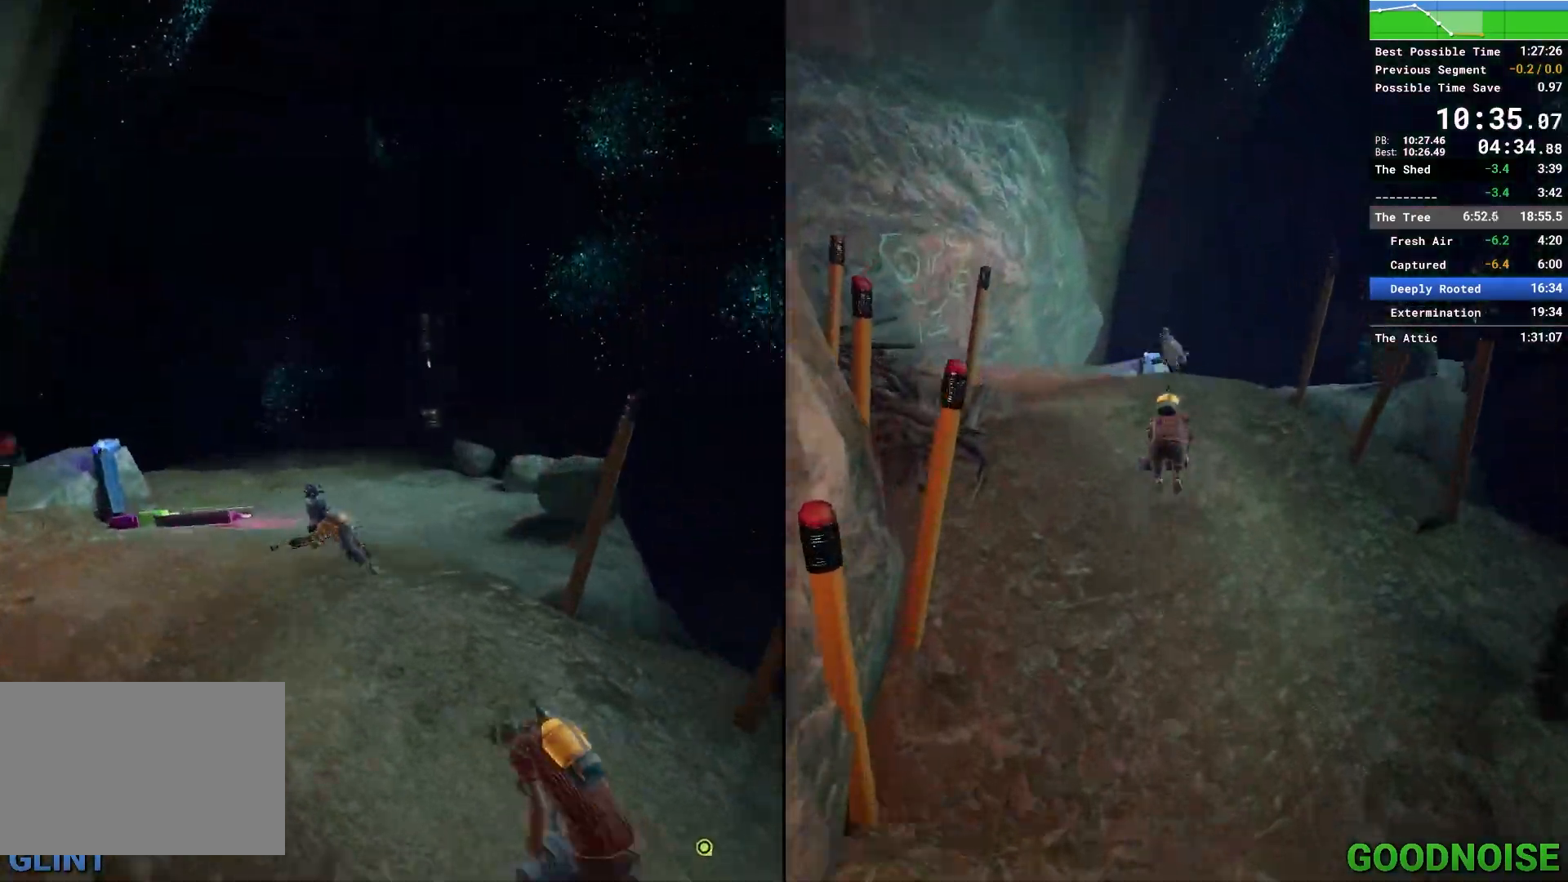
{"keys": ["a", "ctrl", "w"], "mouse": [], "events": []}
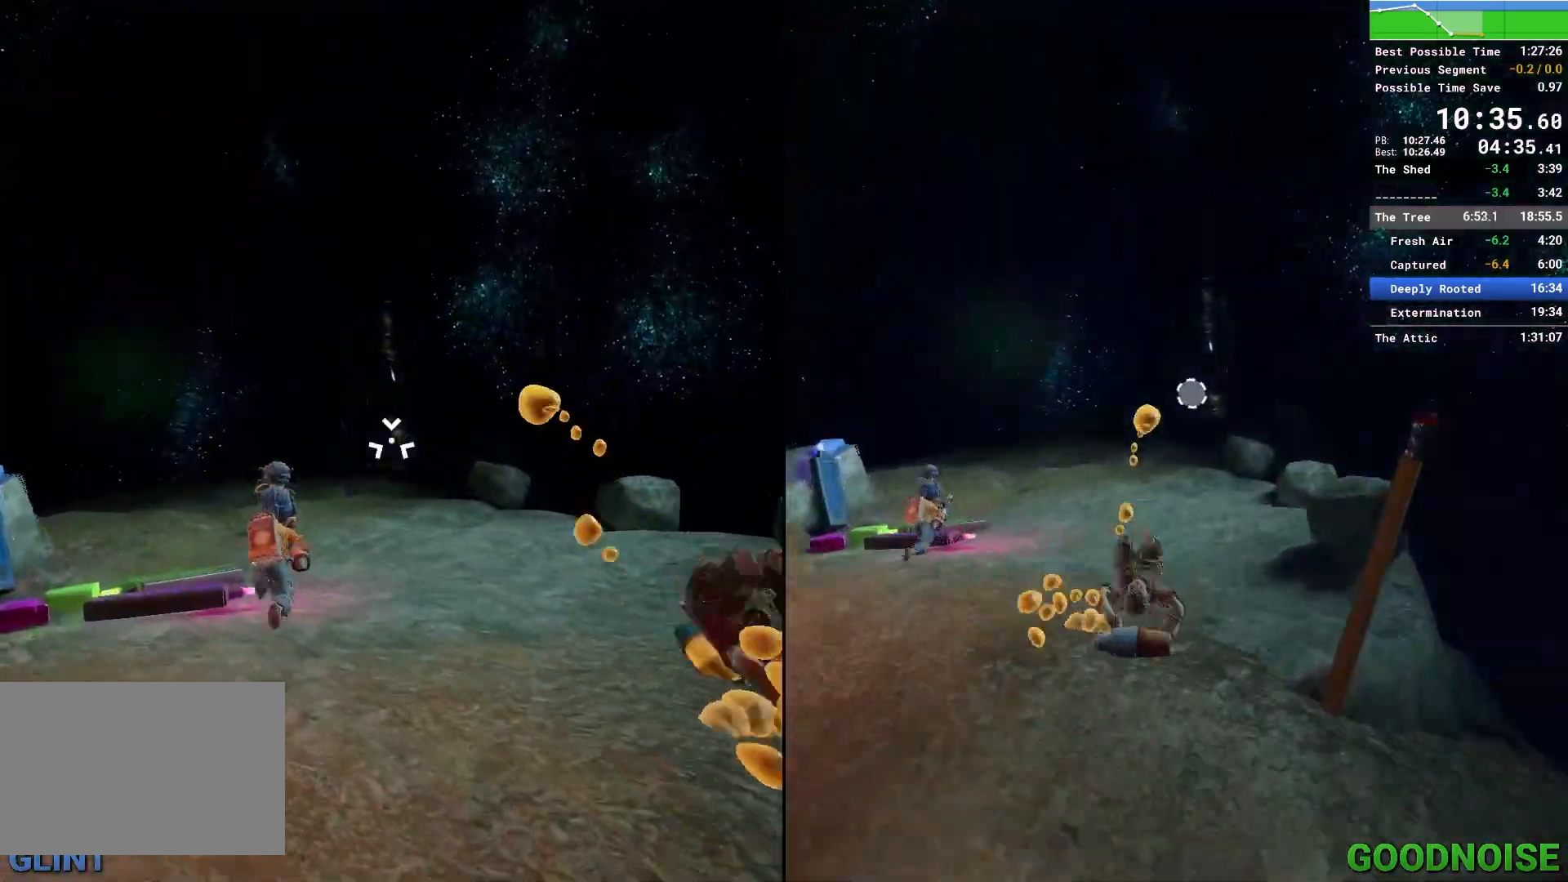
{"keys": ["a", "ctrl", "w"], "mouse": [], "events": []}
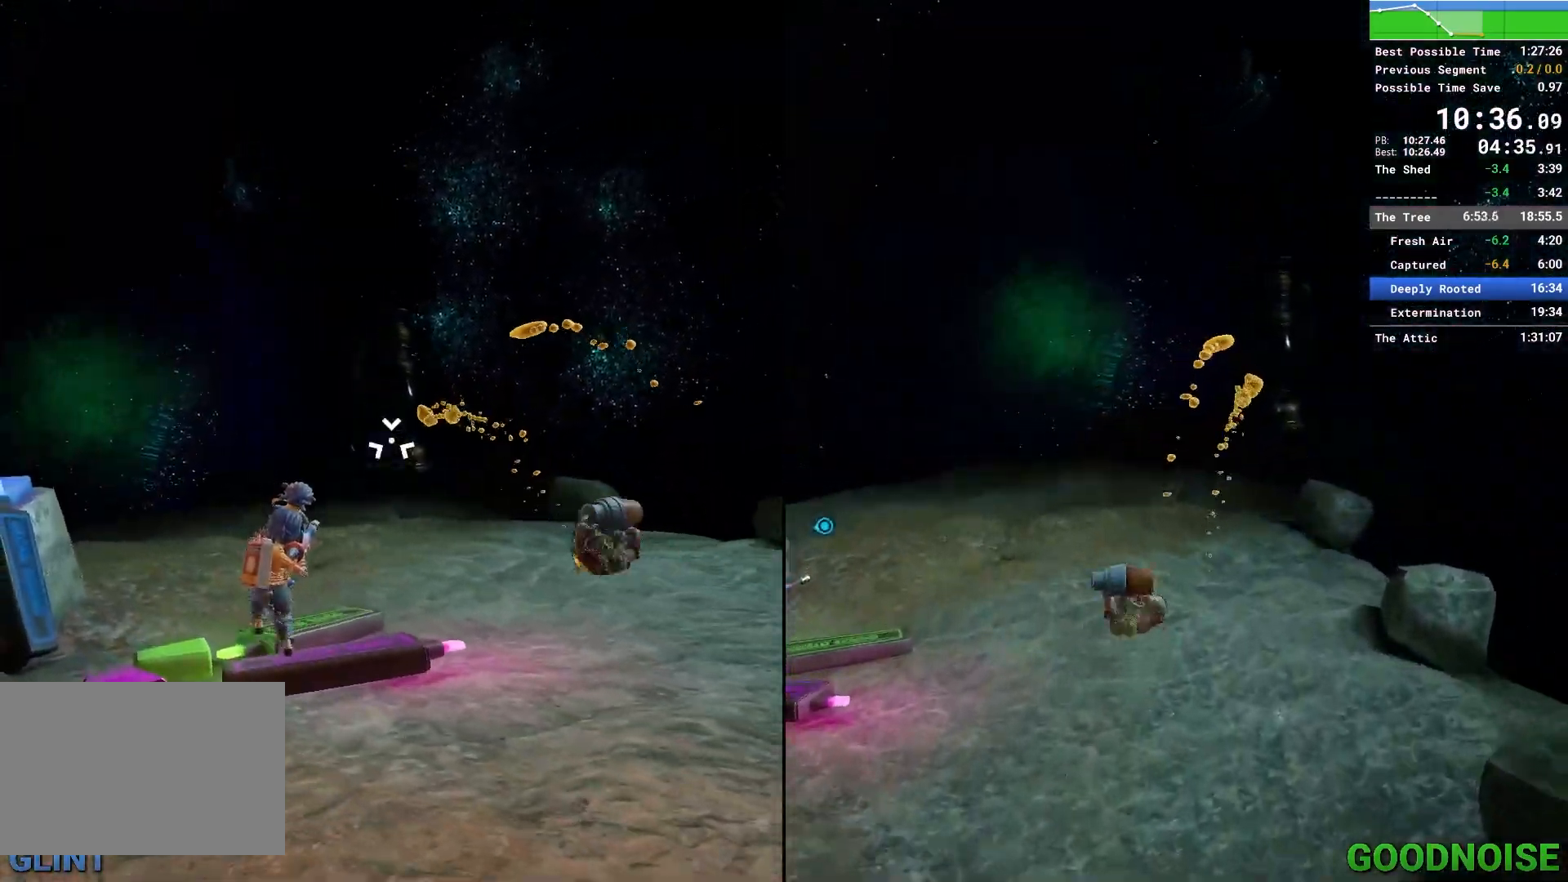
{"keys": ["w"], "mouse": [], "events": [[350, "mouse_left", "down"], [450, "ctrl", "up"], [450, "mouse_left", "up"], [483, "a", "up"]]}
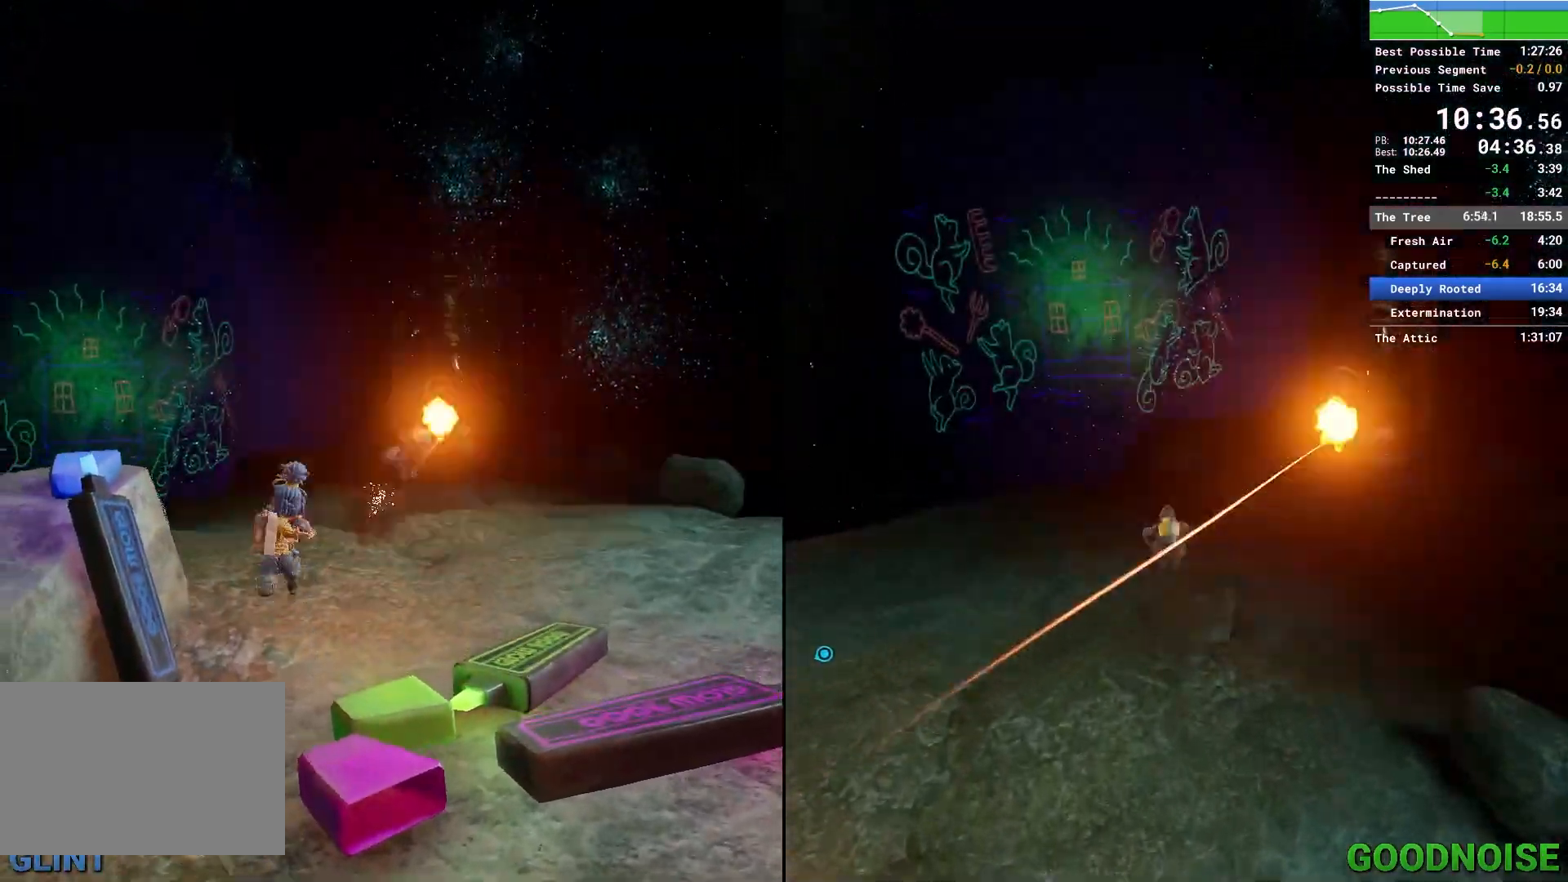
{"keys": ["w"], "mouse": [], "events": [[183, "mouse_right", "down"], [400, "mouse_right", "up"]]}
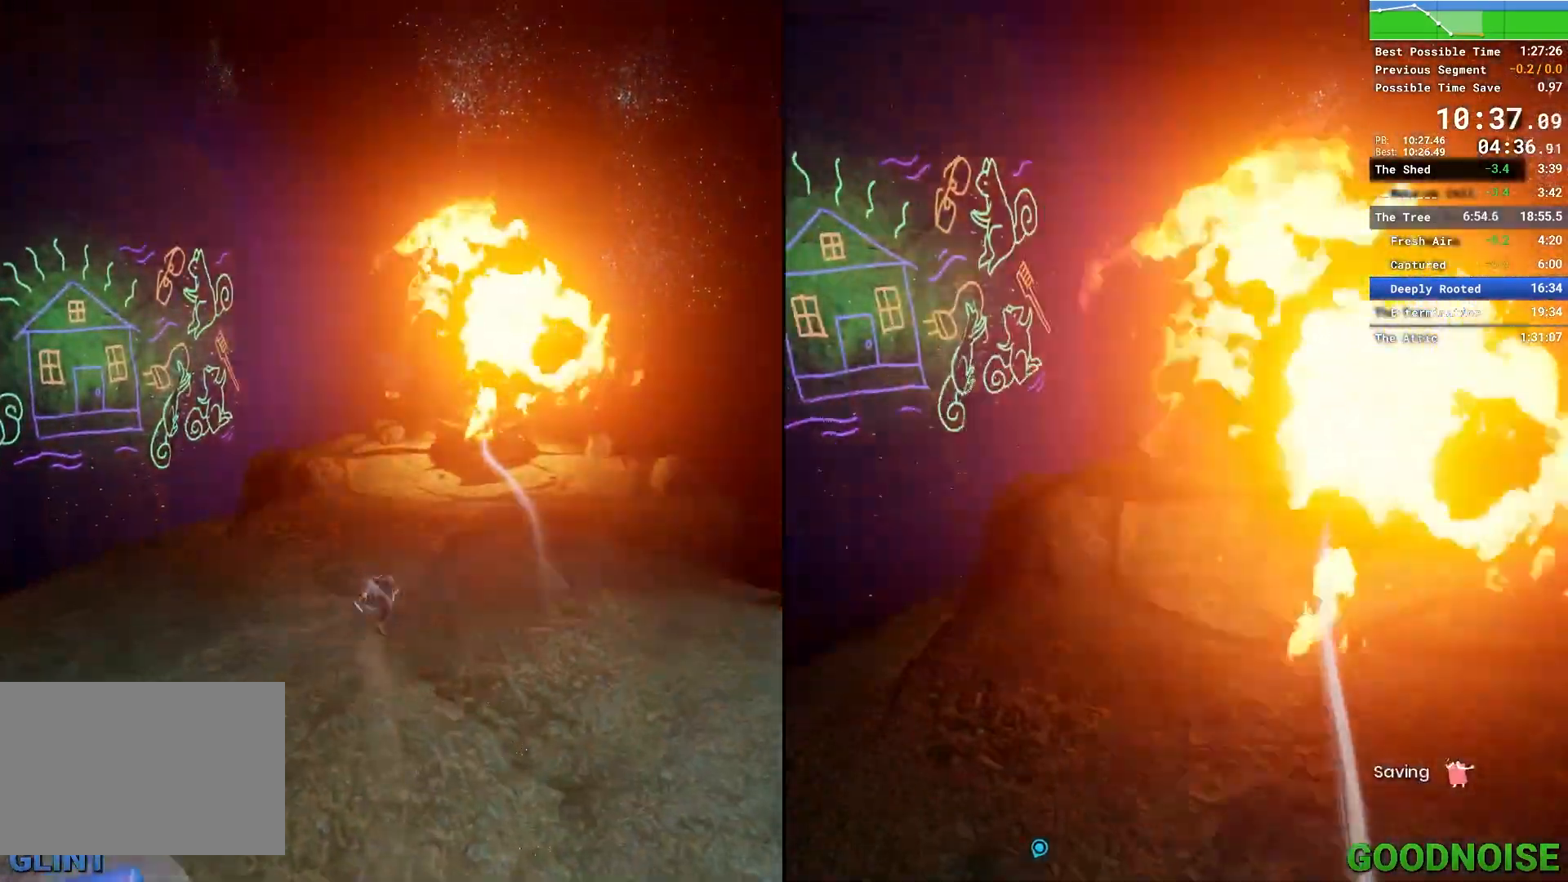
{"keys": ["shift", "w"], "mouse": [], "events": [[200, "mouse_right", "down"], [233, "shift", "down"], [233, "space", "down"], [383, "mouse_right", "up"], [467, "space", "up"]]}
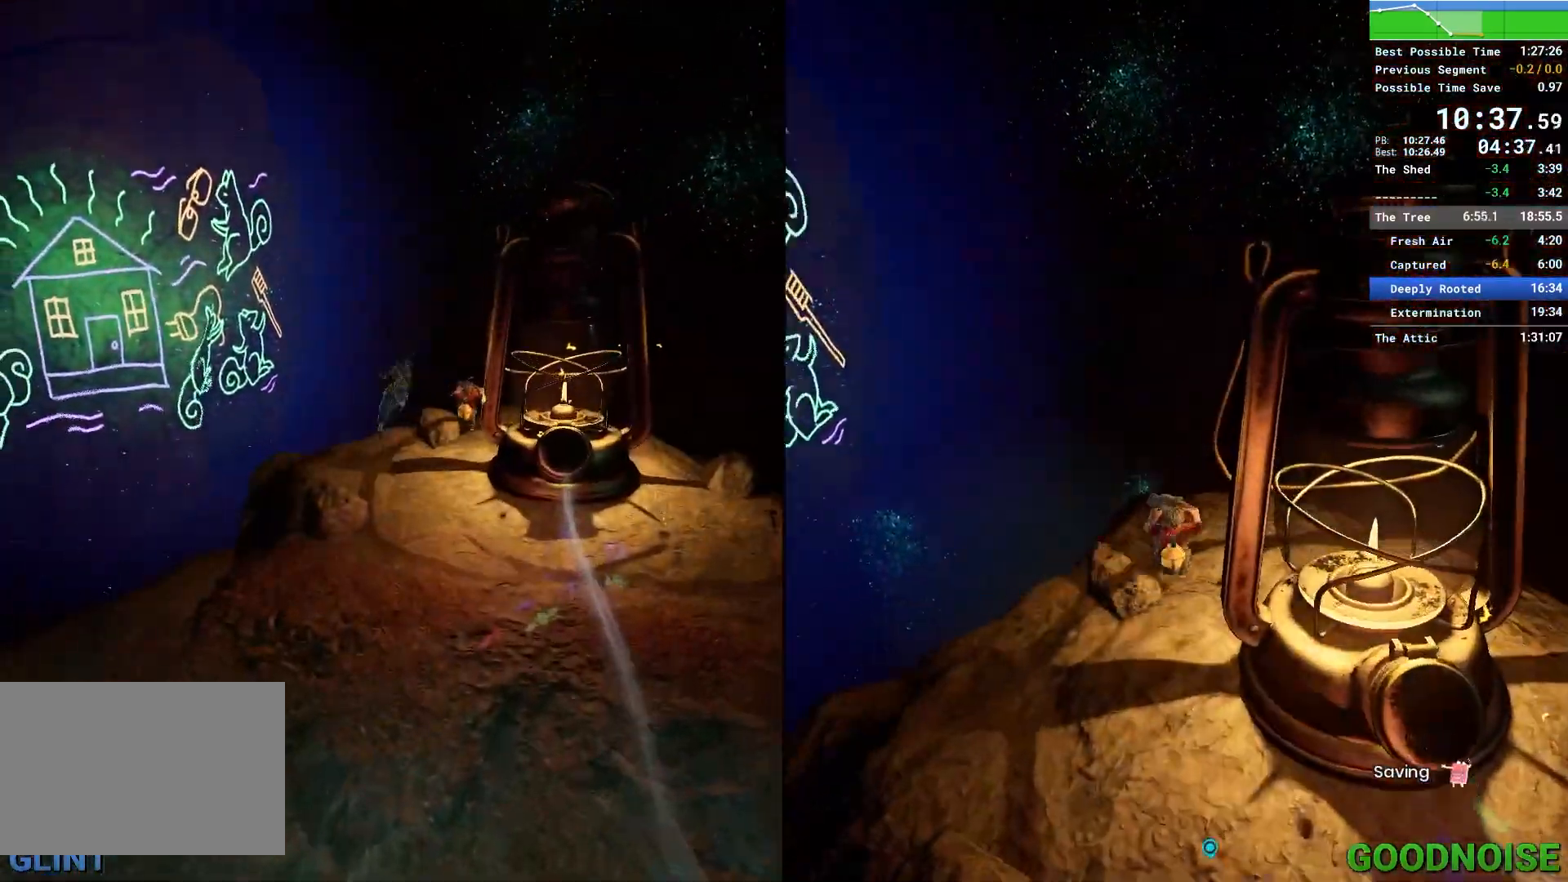
{"keys": ["shift", "w"], "mouse": [], "events": []}
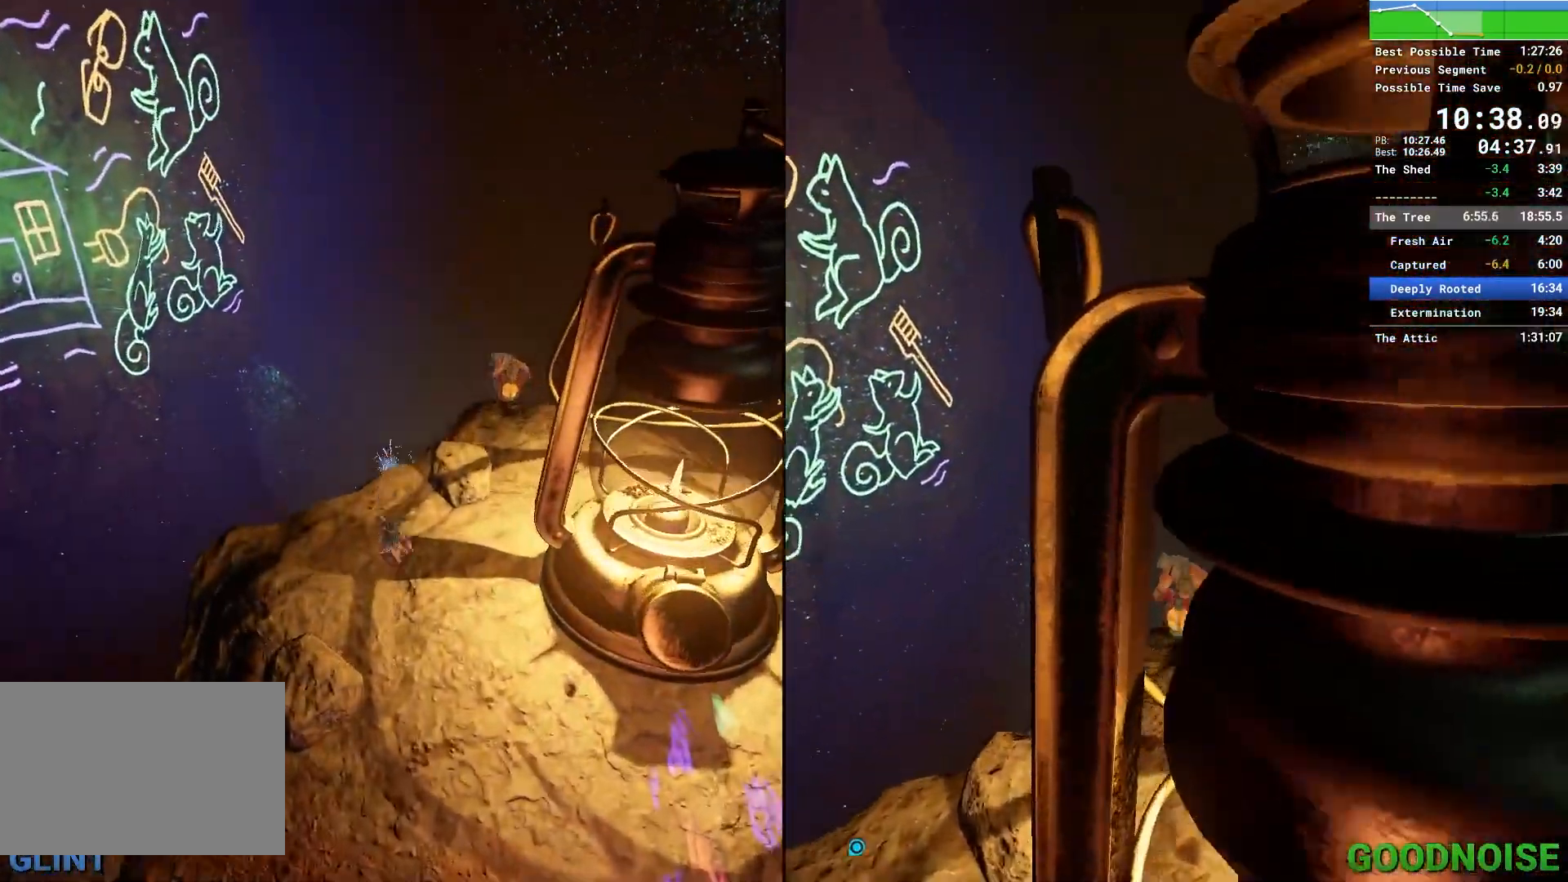
{"keys": ["shift", "w"], "mouse": [], "events": [[183, "d", "down"], [317, "d", "up"]]}
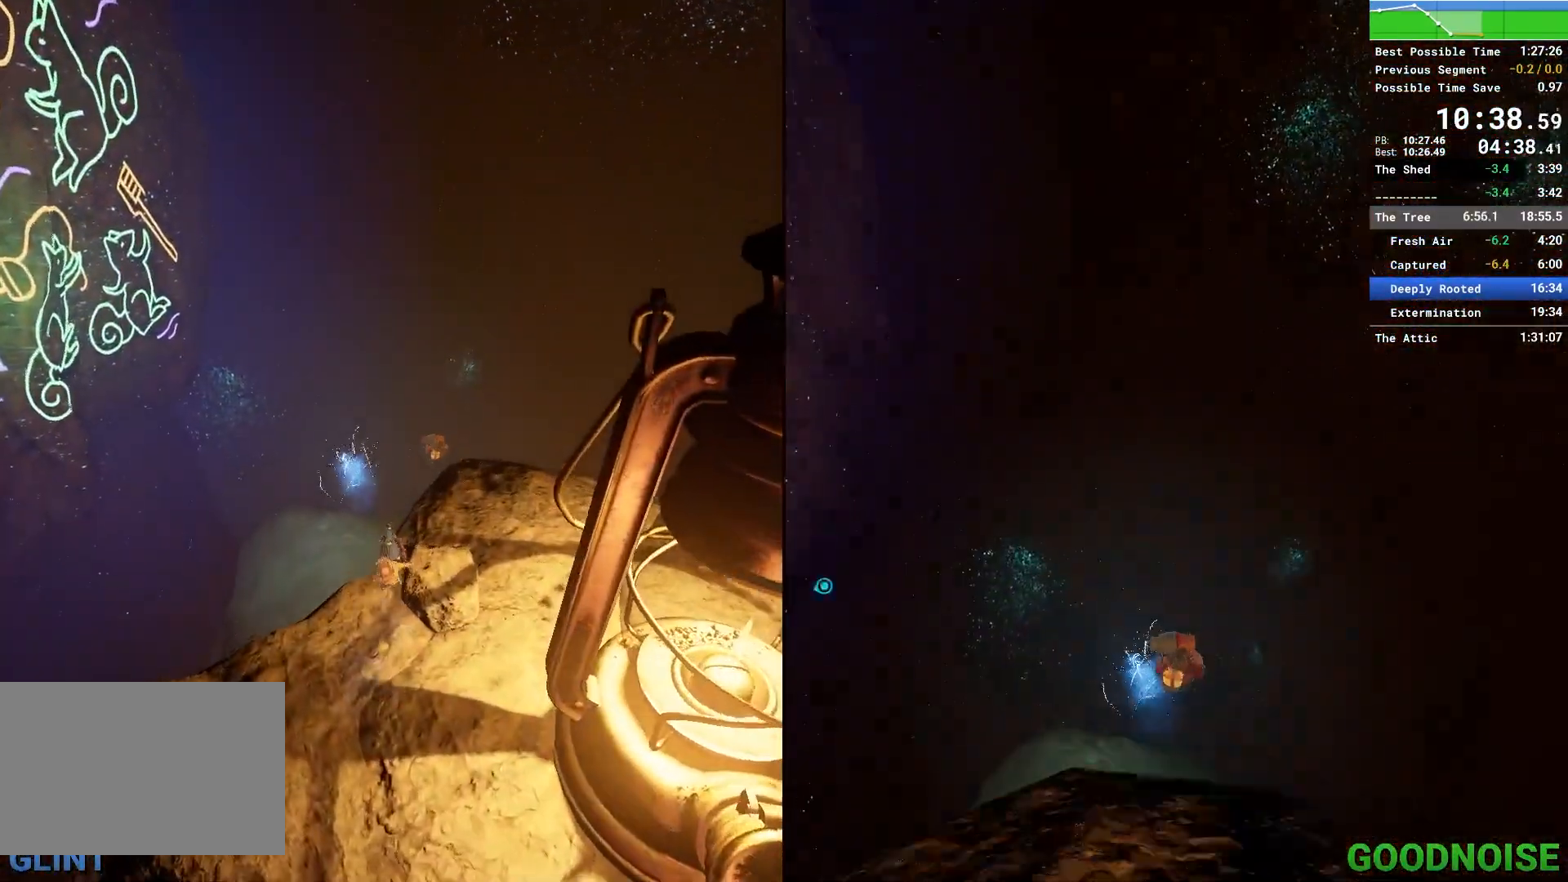
{"keys": ["d", "w"], "mouse": [], "events": [[250, "d", "down"], [333, "shift", "up"]]}
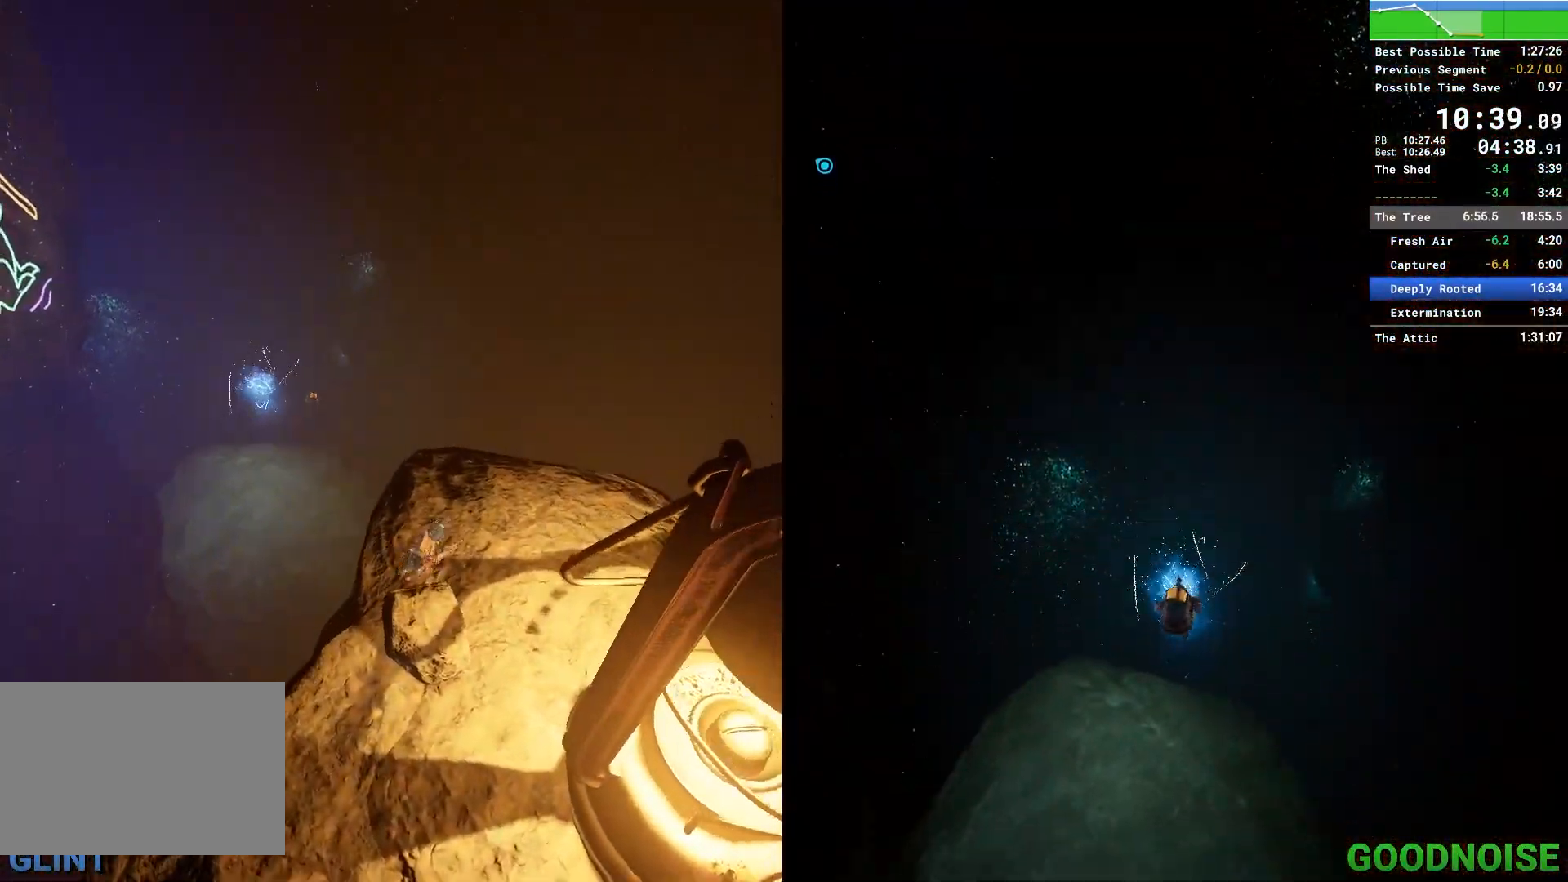
{"keys": ["shift", "w"], "mouse": [], "events": [[200, "d", "up"], [400, "shift", "down"]]}
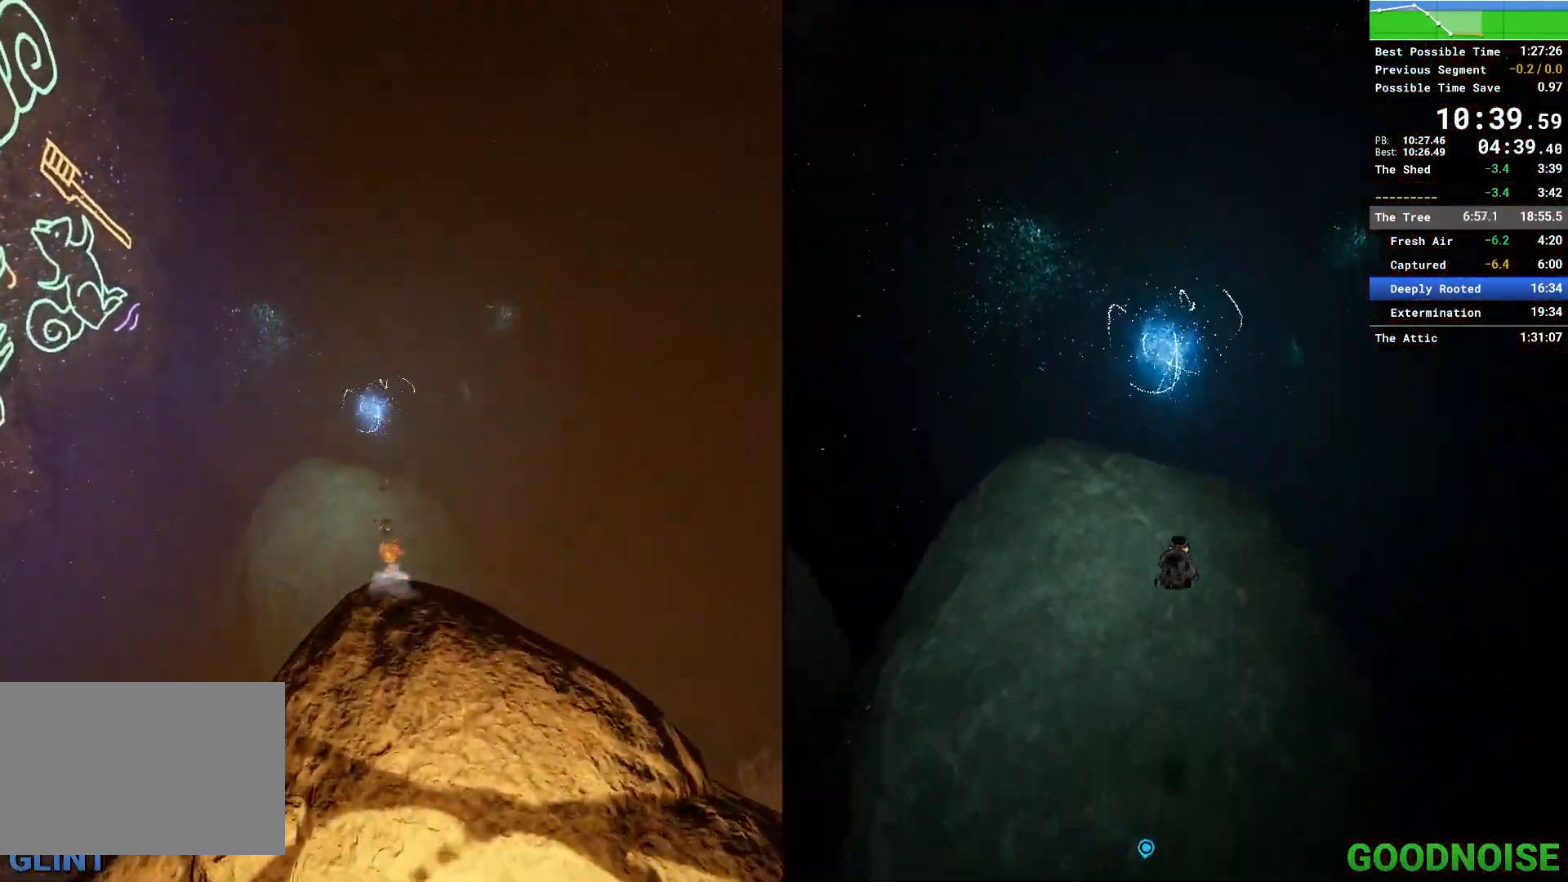
{"keys": ["shift", "w"], "mouse": [], "events": []}
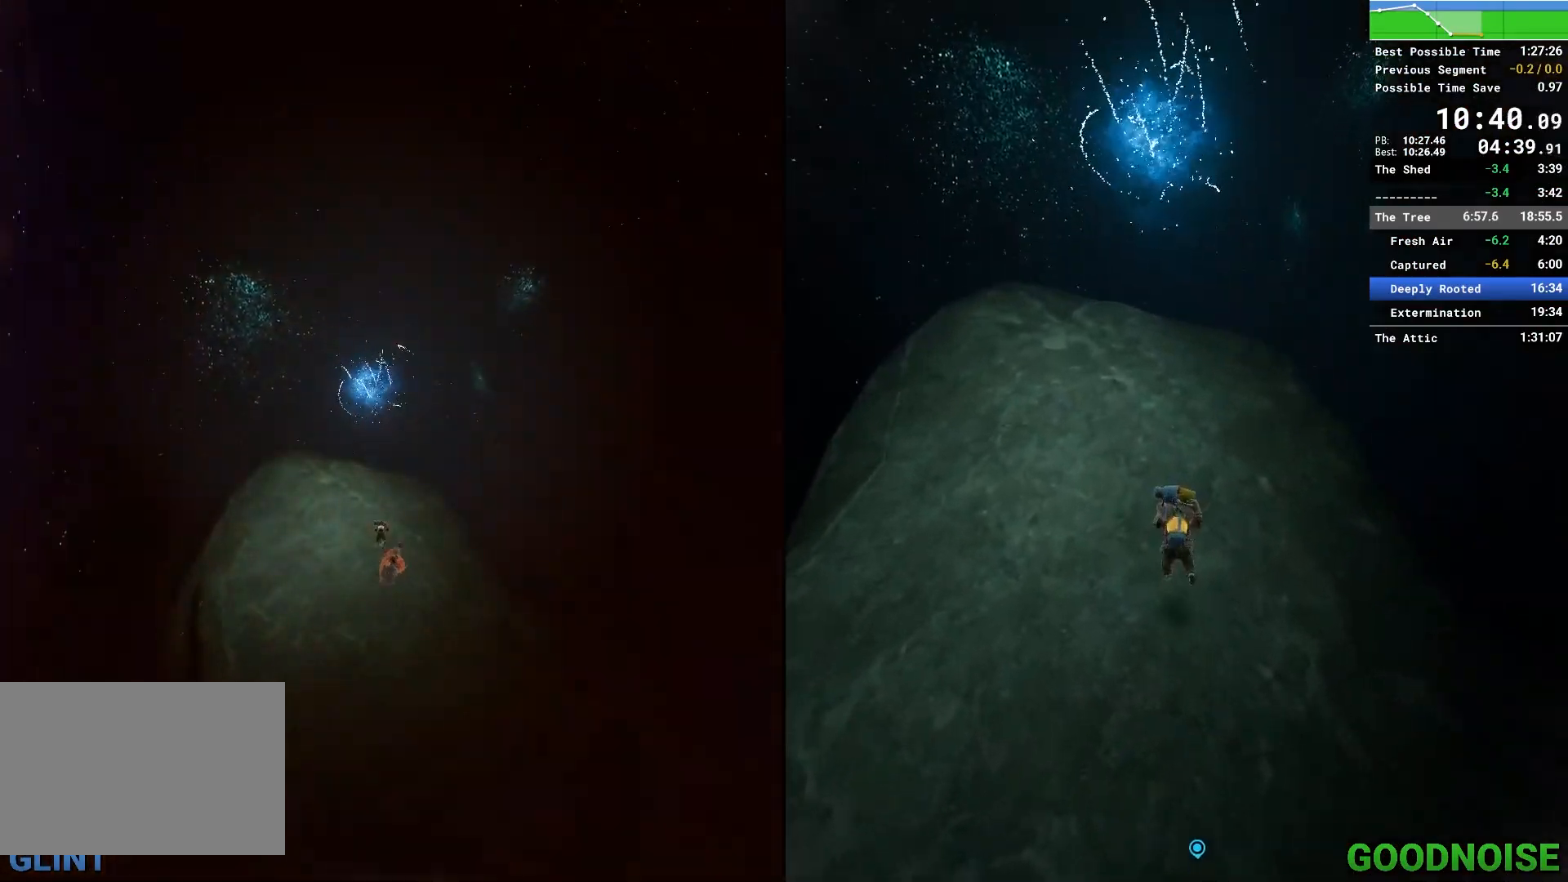
{"keys": ["shift", "w"], "mouse": [], "events": []}
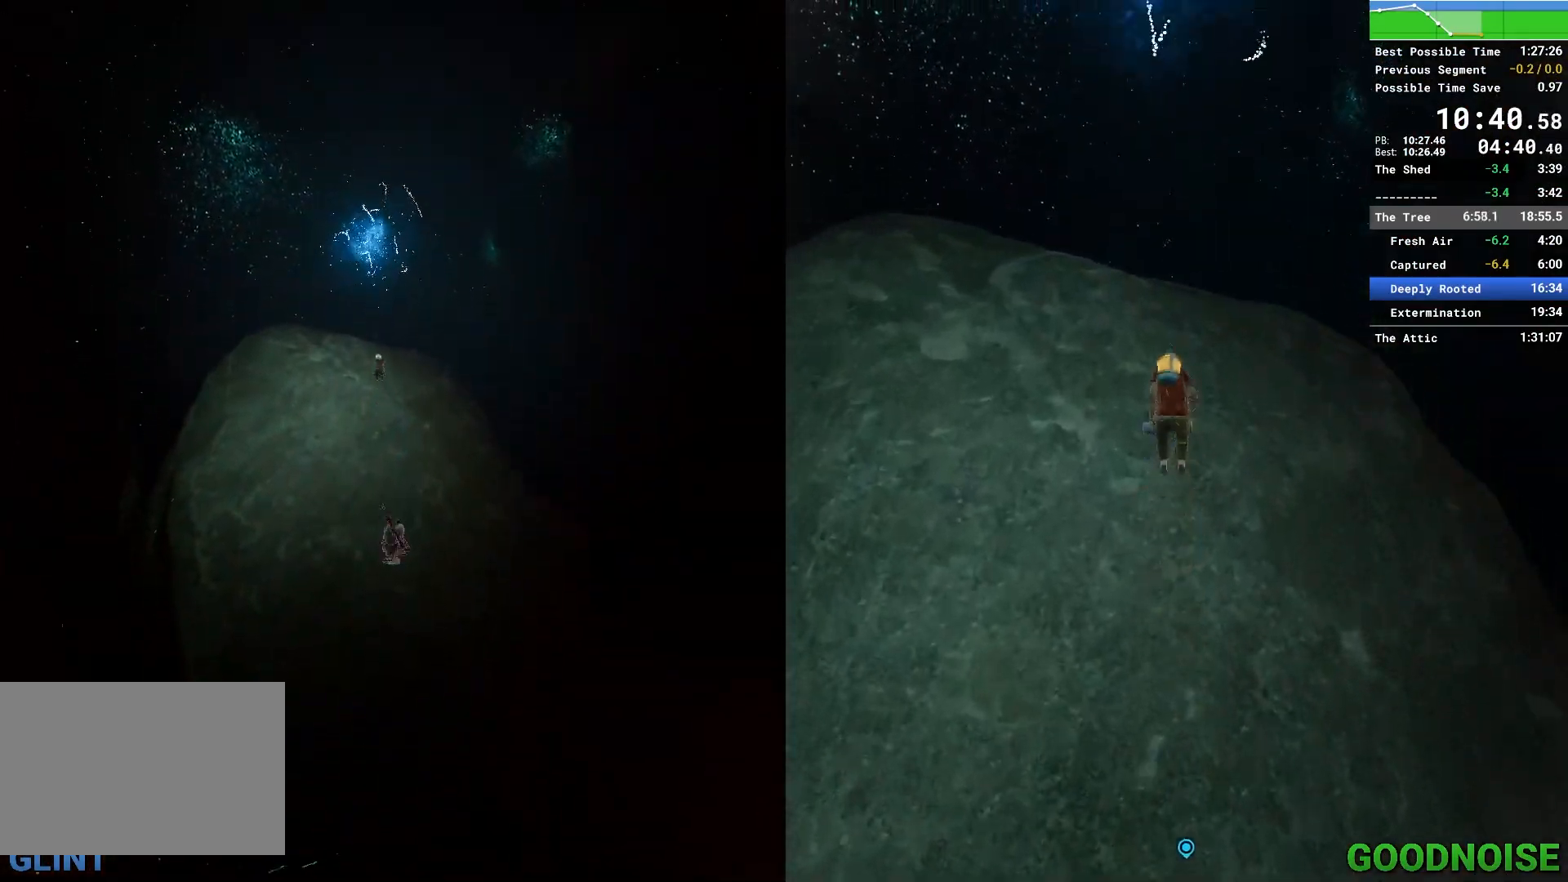
{"keys": ["w"], "mouse": [], "events": [[100, "shift", "up"]]}